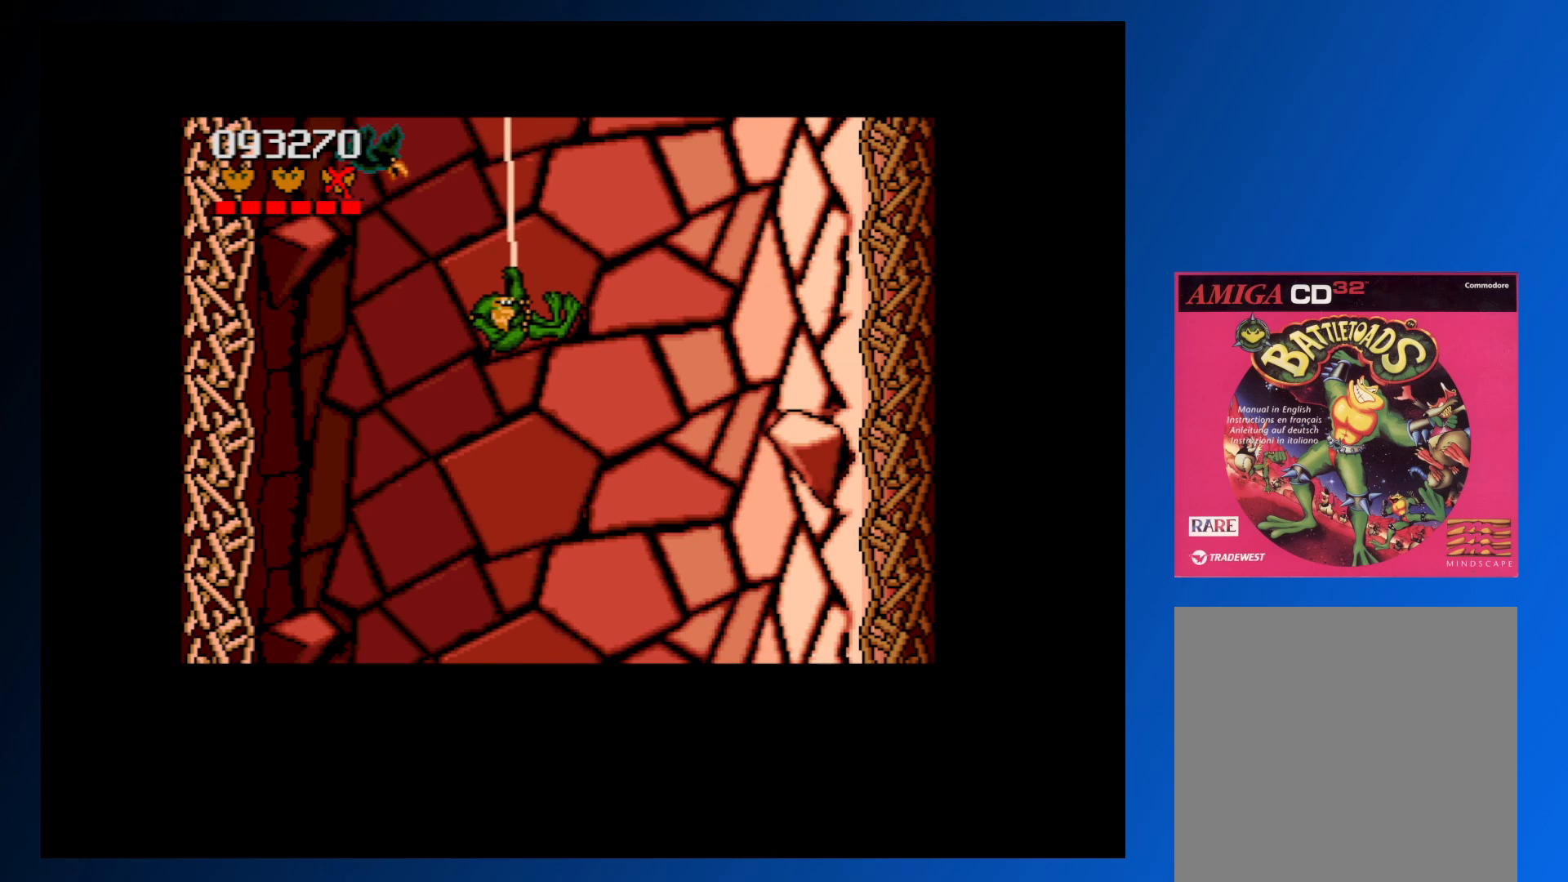
Gameplay with a controller (Xbox layout); each line is a JSON object with the inputs held at the frame after it. "events" lists button and stick changes between this image and that frame as [ms after this image, input, new state], when the widget could be followed in between. Not read: L3 R3 left_stick right_stick.
{"buttons": ["DPAD_UP", "DPAD_LEFT"], "events": [[50, "DPAD_LEFT", "up"], [67, "DPAD_RIGHT", "down"], [183, "DPAD_RIGHT", "up"], [233, "DPAD_LEFT", "down"], [417, "A", "down"], [483, "A", "up"]]}
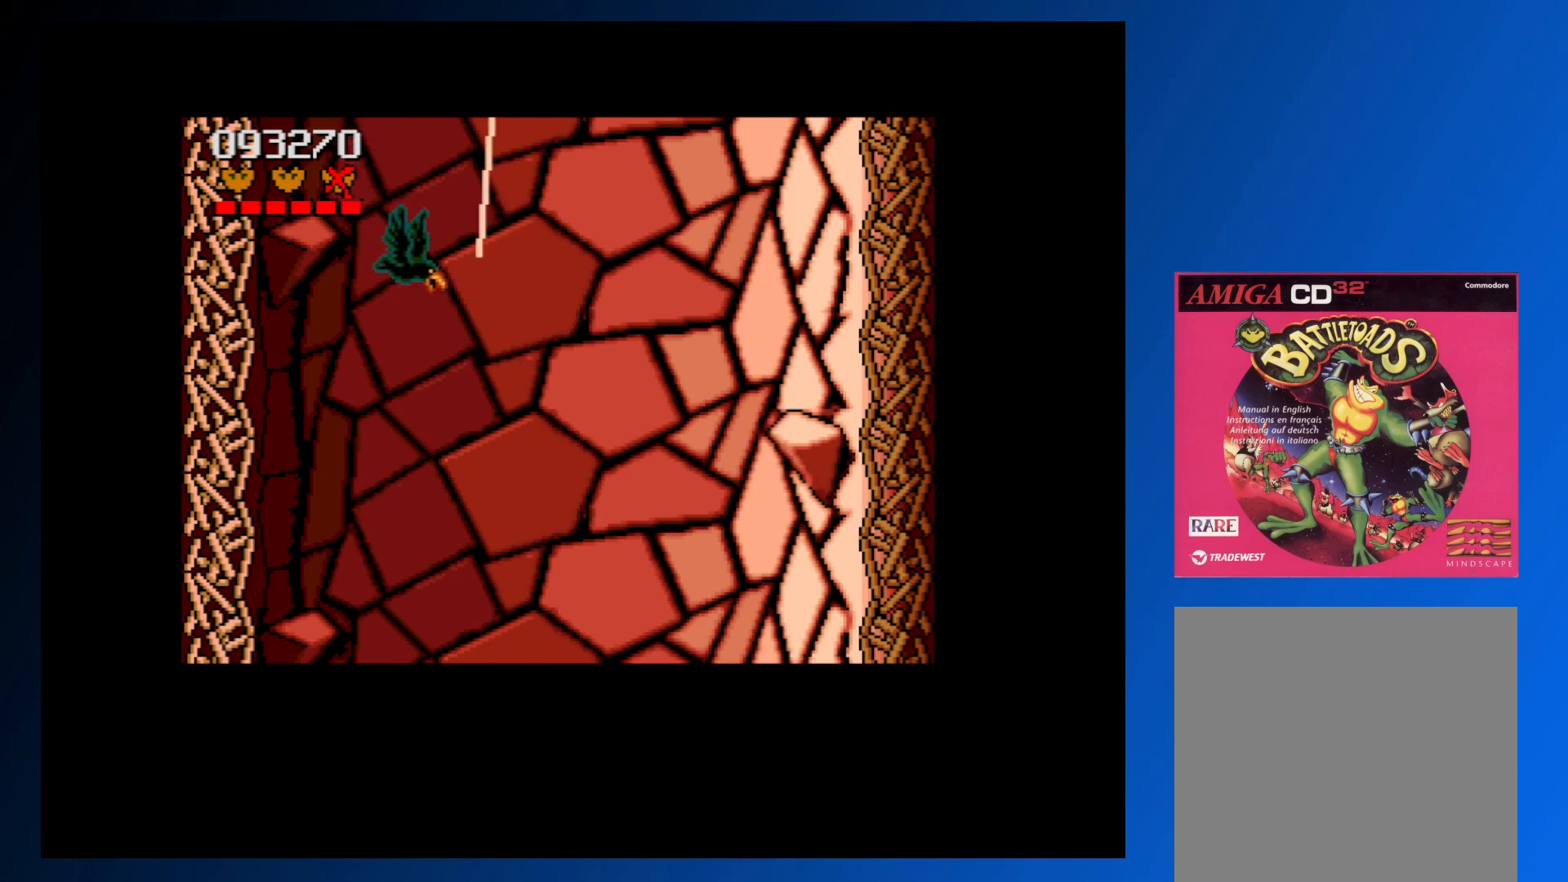
{"buttons": [], "events": [[67, "A", "down"], [133, "A", "up"], [200, "A", "down"], [250, "A", "up"], [283, "DPAD_LEFT", "up"], [283, "DPAD_UP", "up"], [350, "A", "down"], [417, "A", "up"]]}
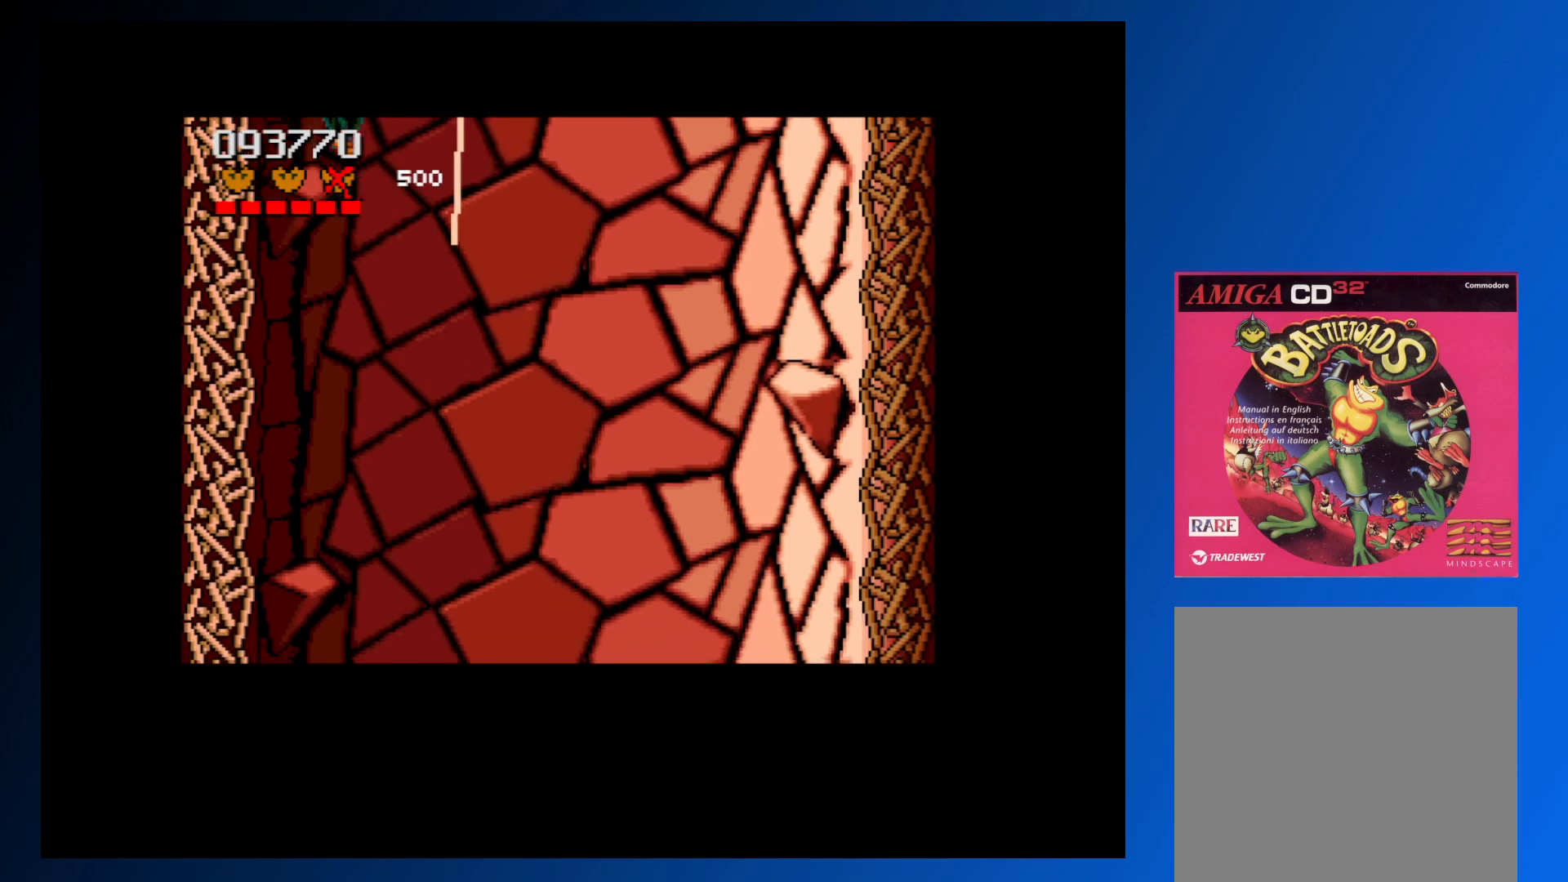
{"buttons": ["DPAD_DOWN"], "events": [[200, "DPAD_DOWN", "down"], [200, "DPAD_RIGHT", "down"], [433, "DPAD_RIGHT", "up"]]}
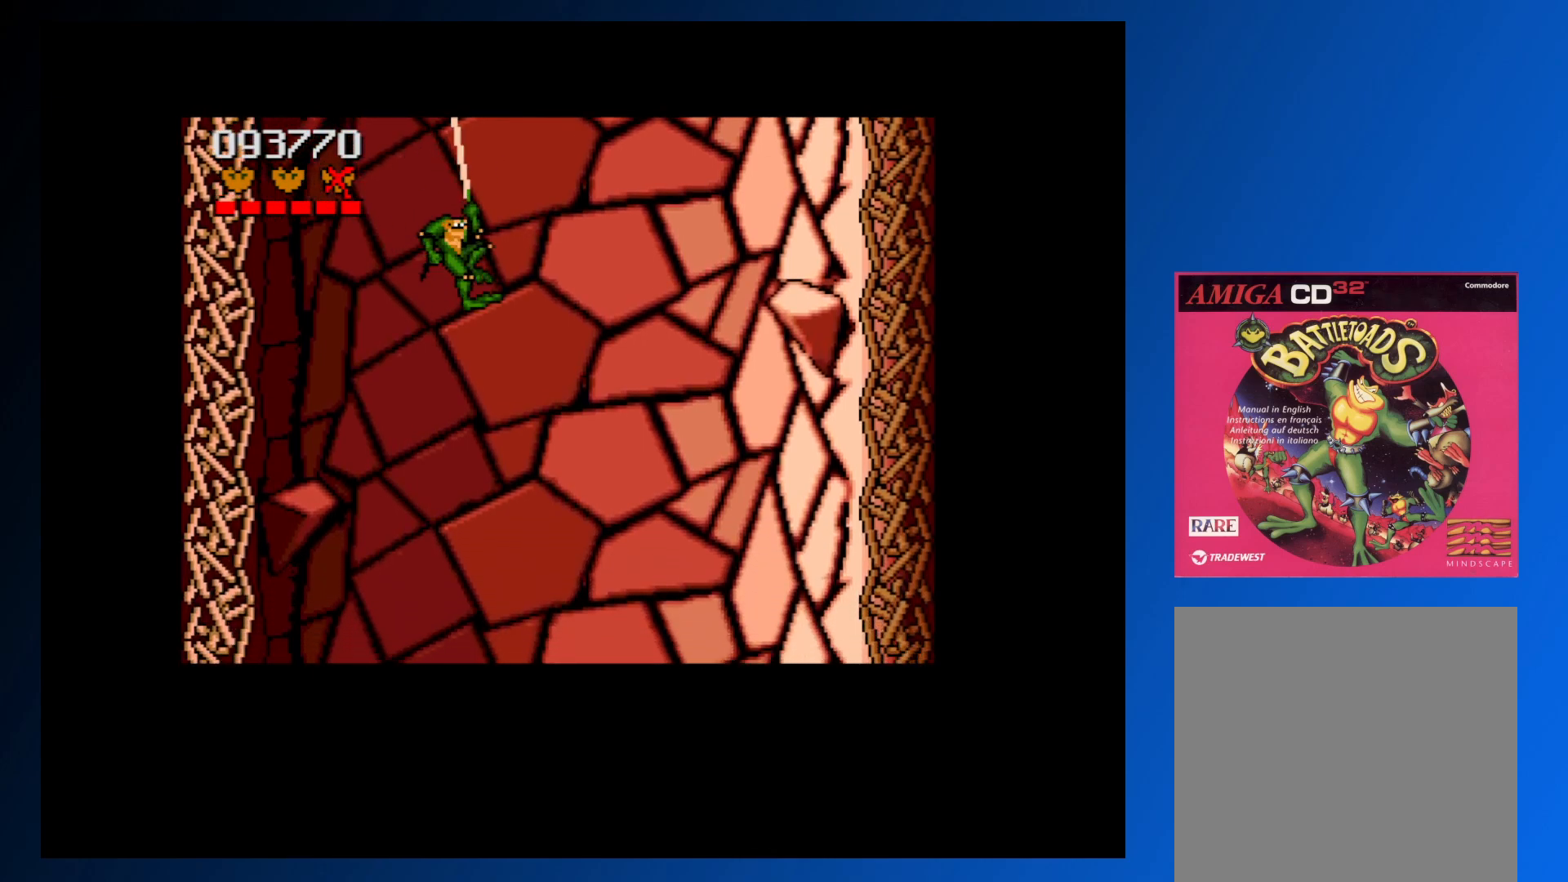
{"buttons": [], "events": [[300, "DPAD_DOWN", "up"]]}
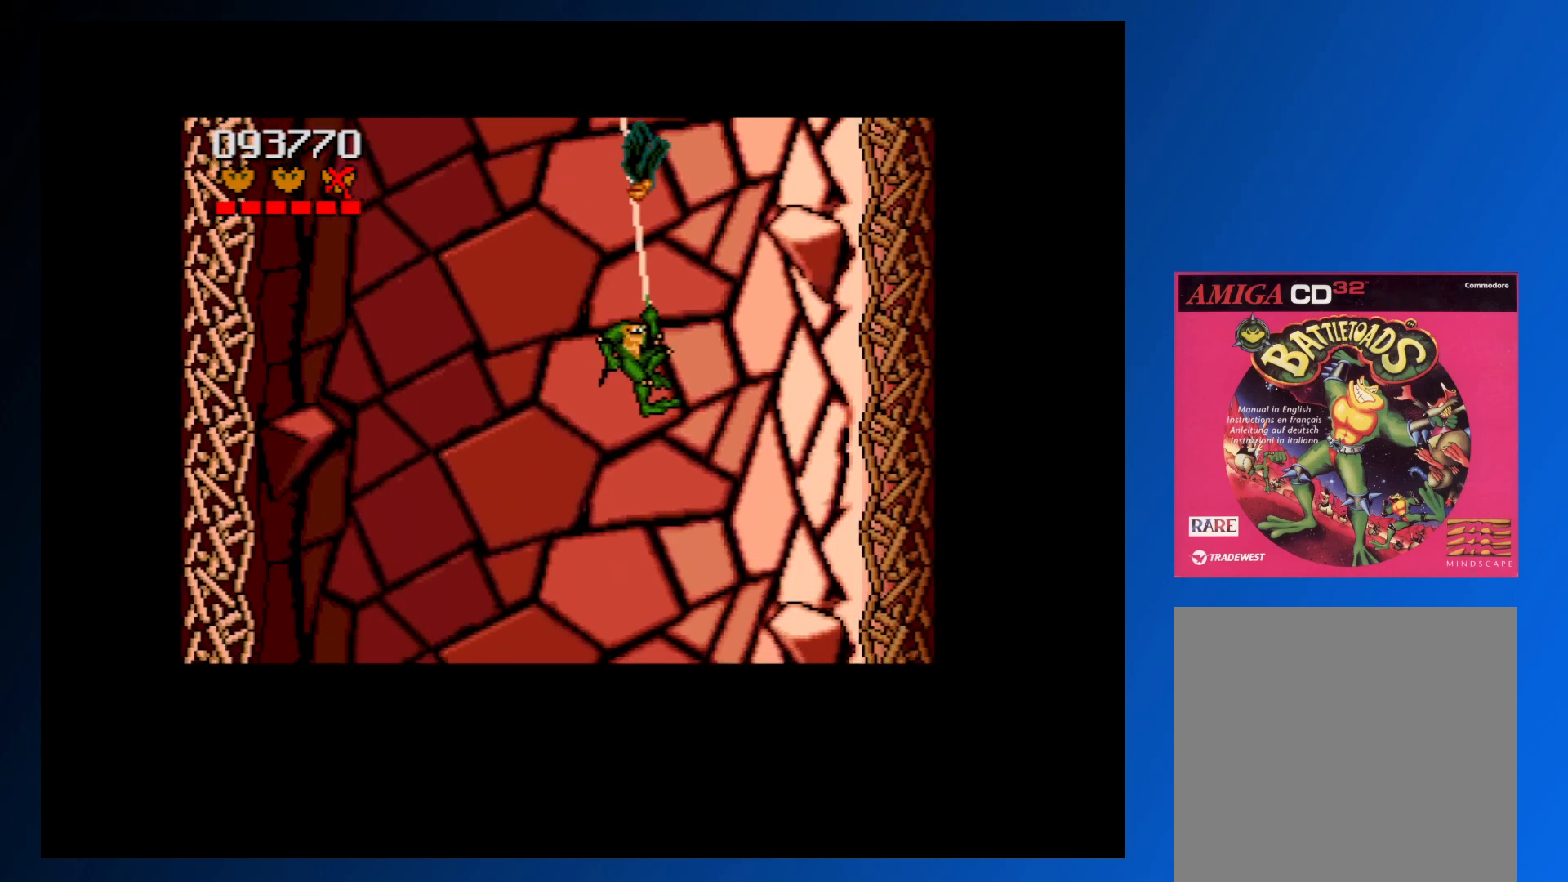
{"buttons": [], "events": [[33, "DPAD_DOWN", "down"], [33, "DPAD_LEFT", "down"], [133, "DPAD_DOWN", "up"], [150, "DPAD_LEFT", "up"], [383, "DPAD_RIGHT", "down"], [483, "DPAD_RIGHT", "up"]]}
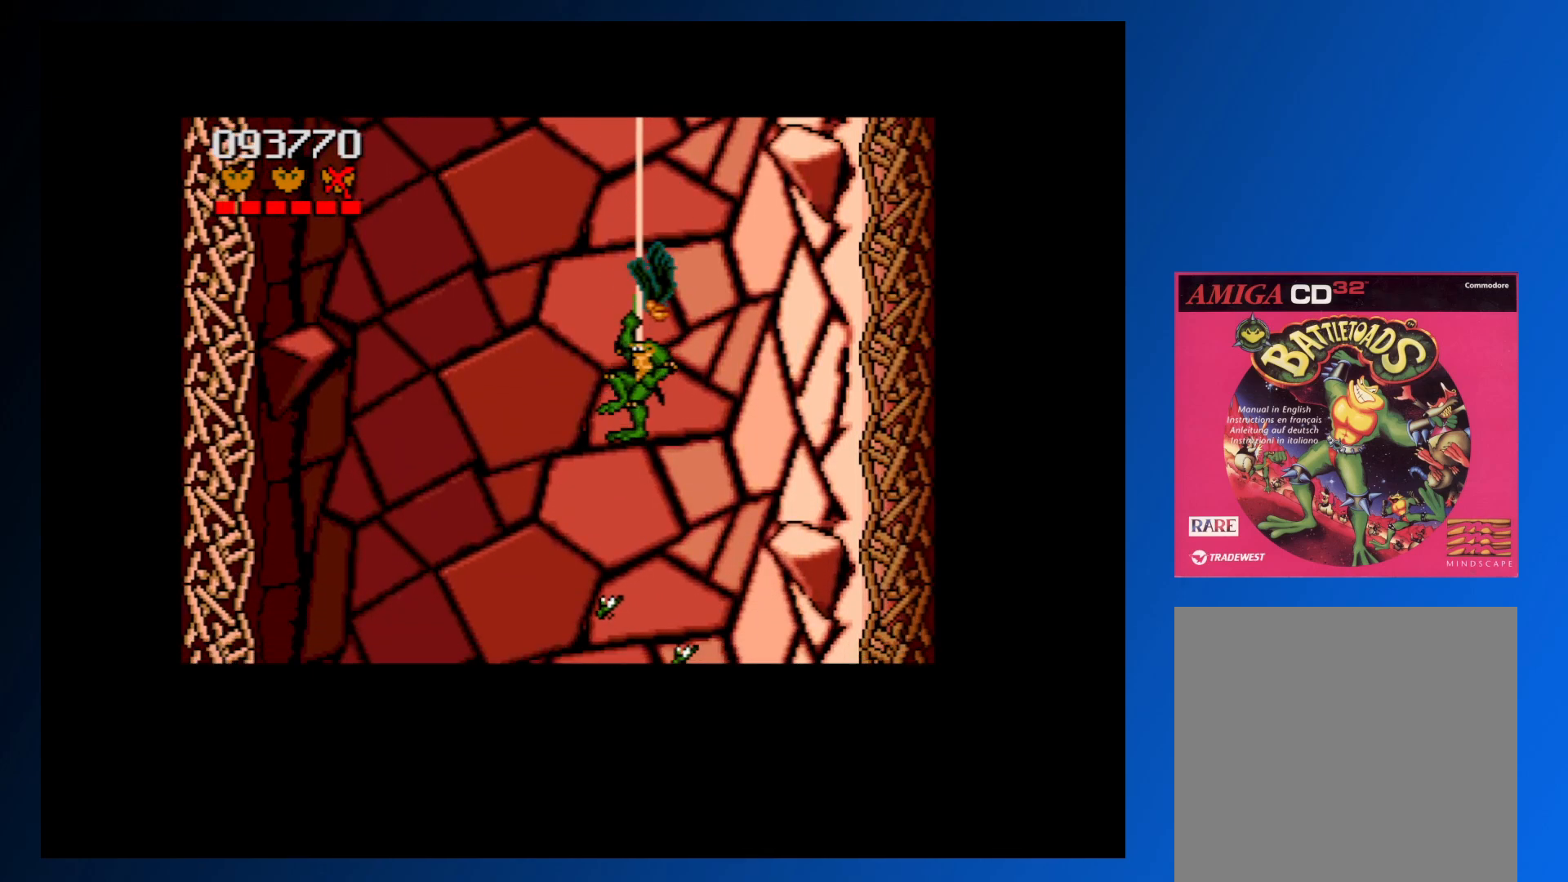
{"buttons": ["DPAD_DOWN", "DPAD_LEFT"], "events": [[83, "A", "down"], [250, "A", "up"], [350, "DPAD_DOWN", "down"], [350, "DPAD_LEFT", "down"]]}
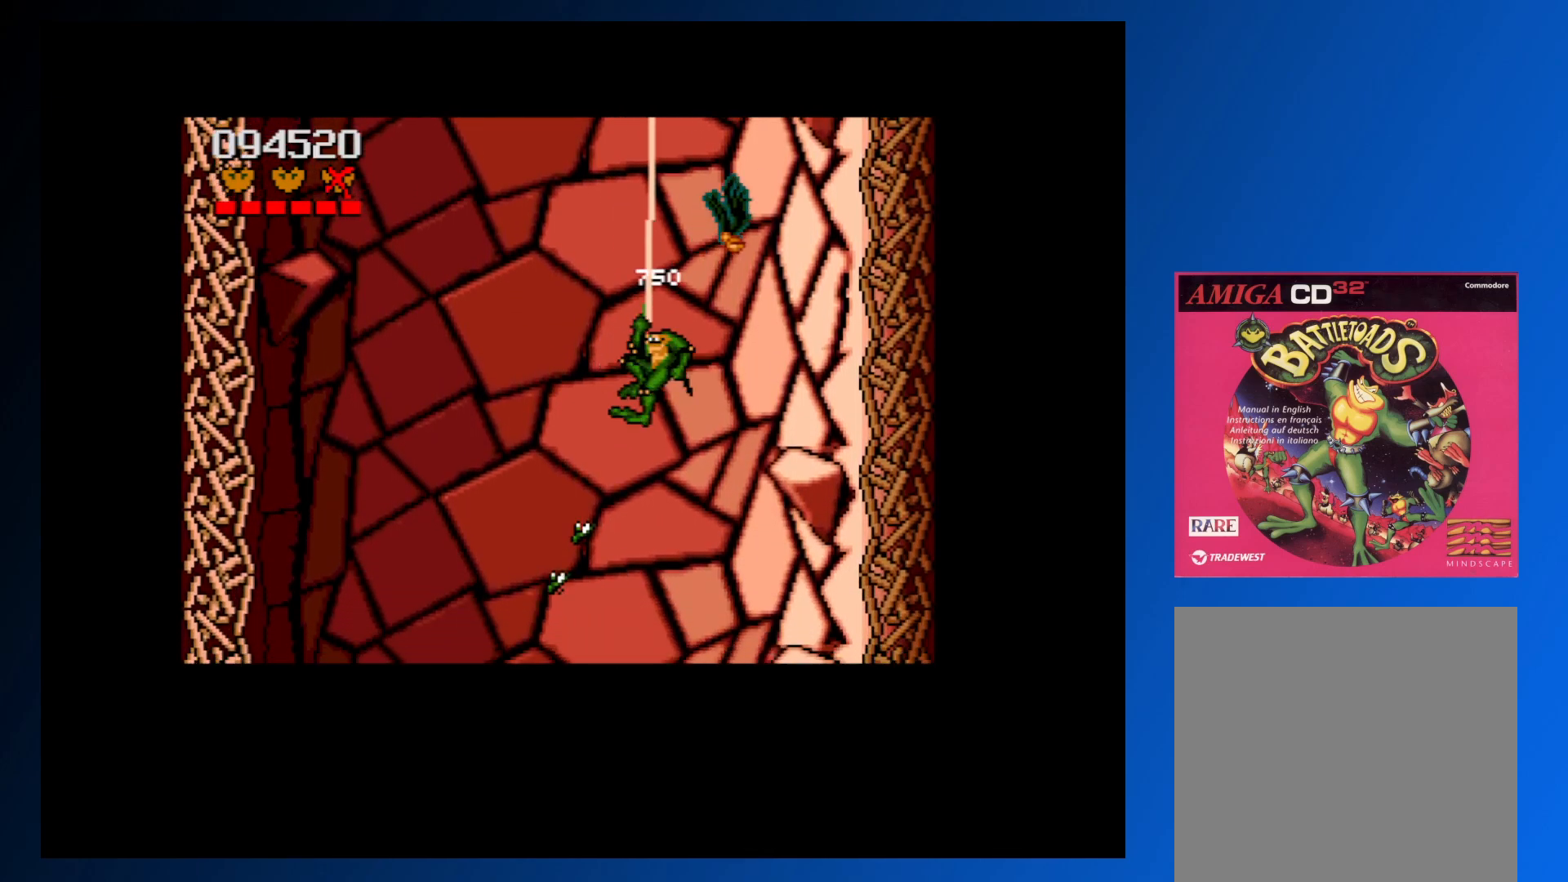
{"buttons": ["DPAD_DOWN", "DPAD_RIGHT"], "events": [[150, "DPAD_LEFT", "up"], [333, "DPAD_DOWN", "up"], [400, "DPAD_DOWN", "down"], [417, "DPAD_RIGHT", "down"]]}
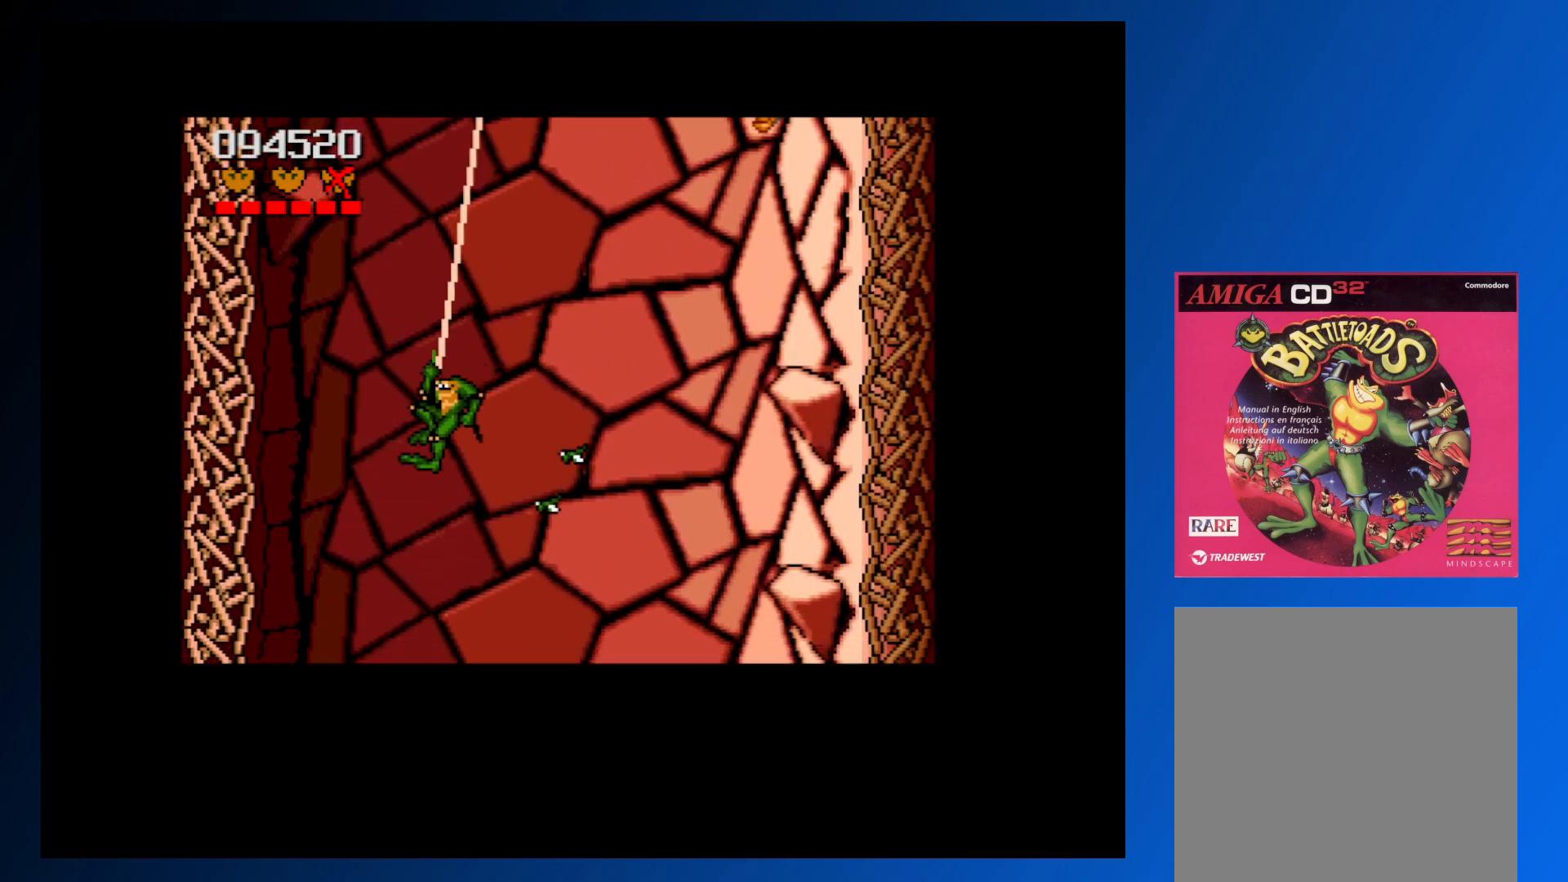
{"buttons": [], "events": [[50, "DPAD_RIGHT", "up"], [183, "DPAD_DOWN", "up"], [217, "A", "down"], [317, "A", "up"]]}
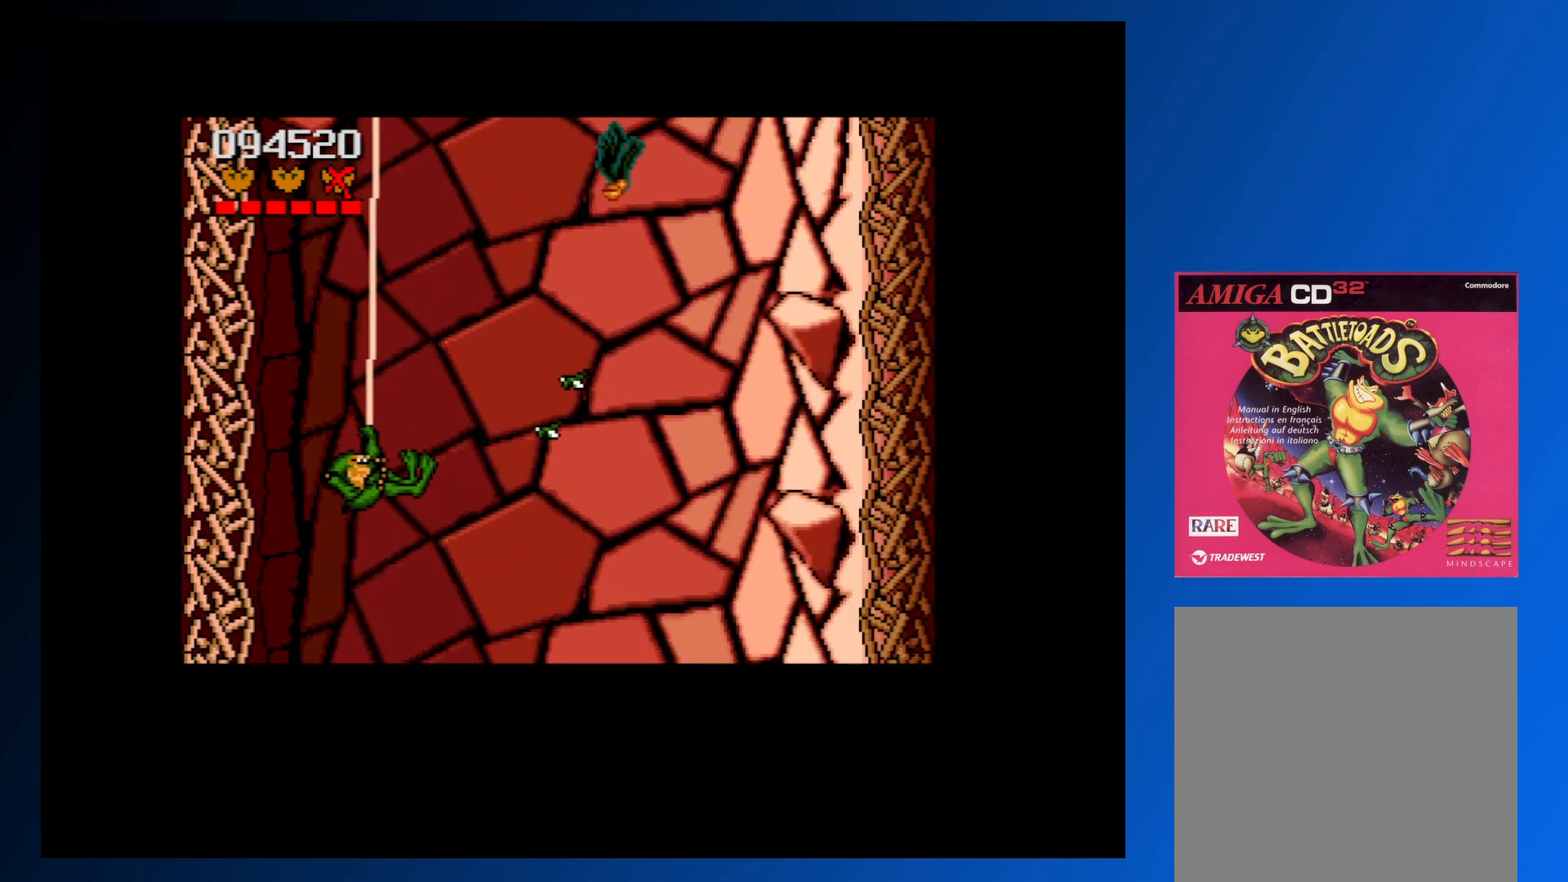
{"buttons": ["DPAD_UP"], "events": [[100, "DPAD_UP", "down"]]}
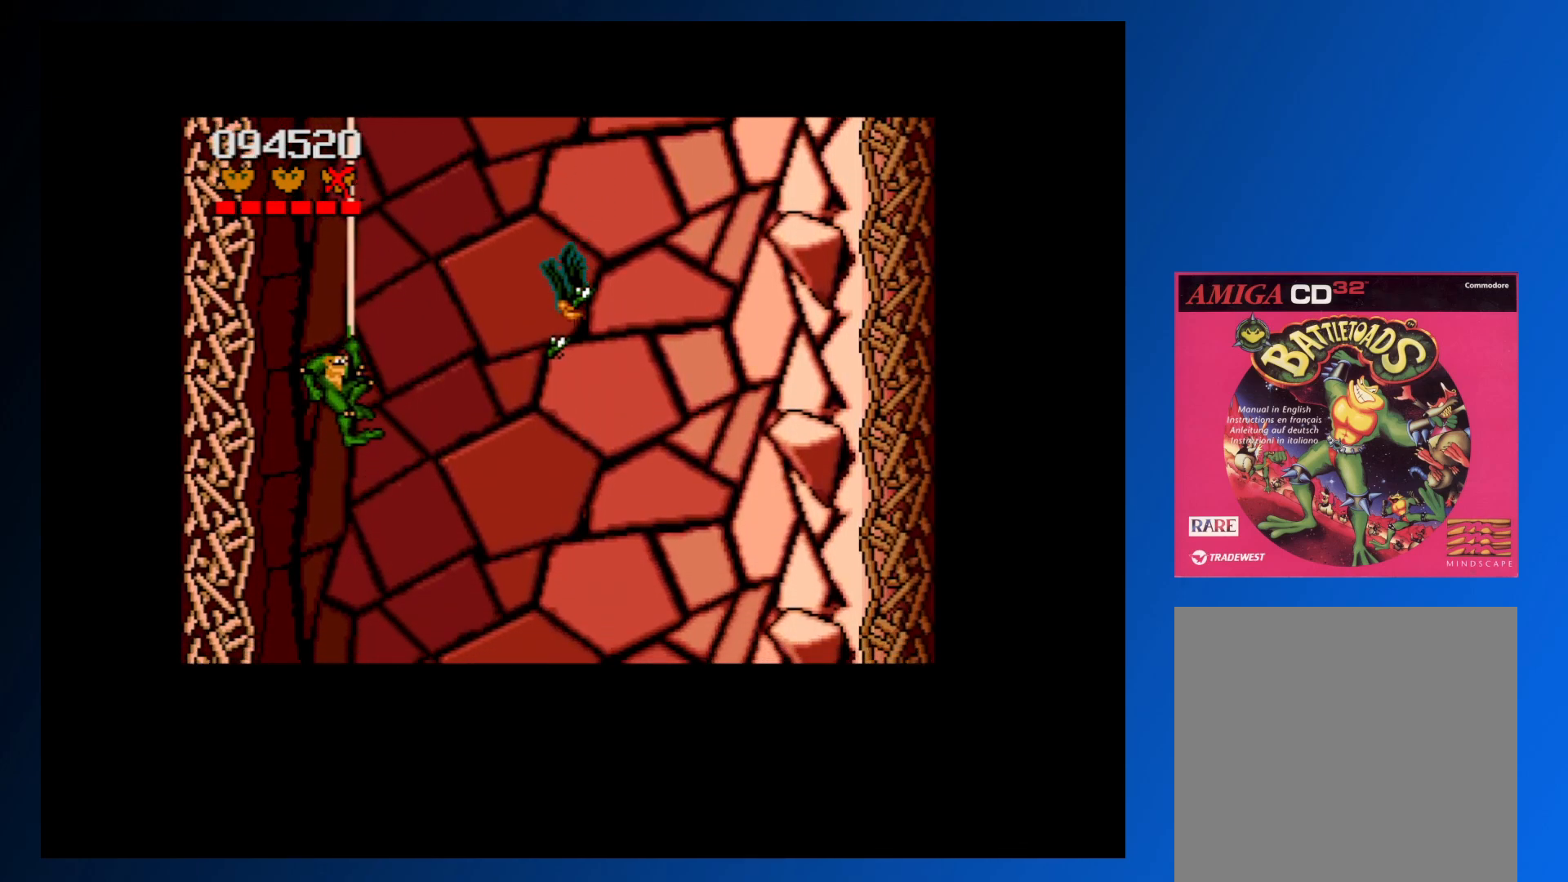
{"buttons": ["DPAD_DOWN"], "events": [[17, "DPAD_RIGHT", "down"], [67, "DPAD_UP", "up"], [83, "DPAD_DOWN", "down"], [300, "A", "down"], [383, "DPAD_RIGHT", "up"], [400, "A", "up"]]}
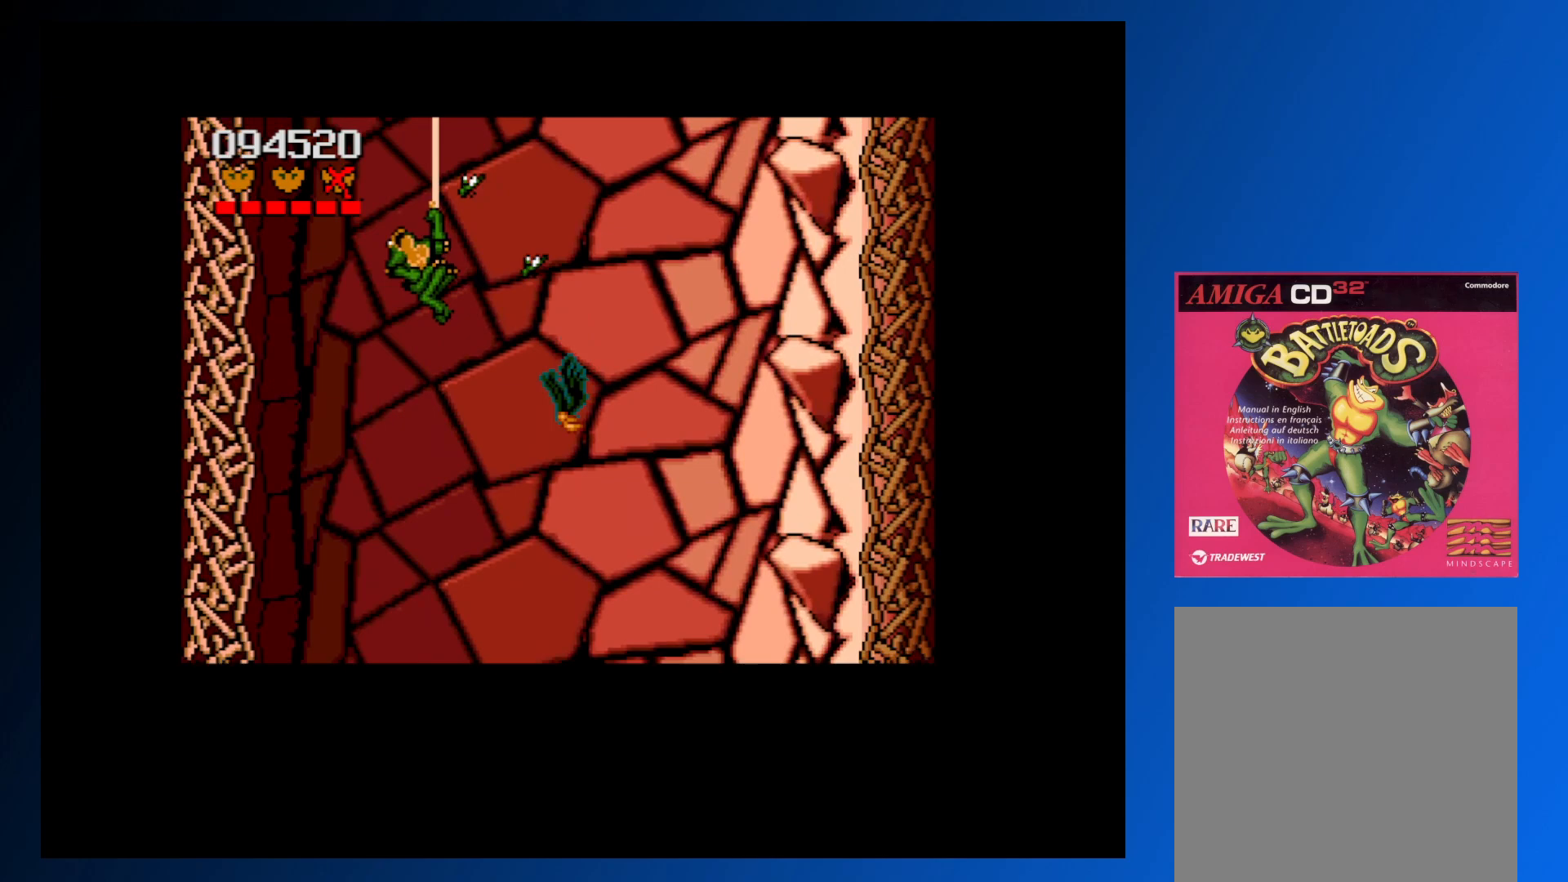
{"buttons": [], "events": [[17, "A", "down"], [83, "DPAD_DOWN", "up"], [100, "A", "up"]]}
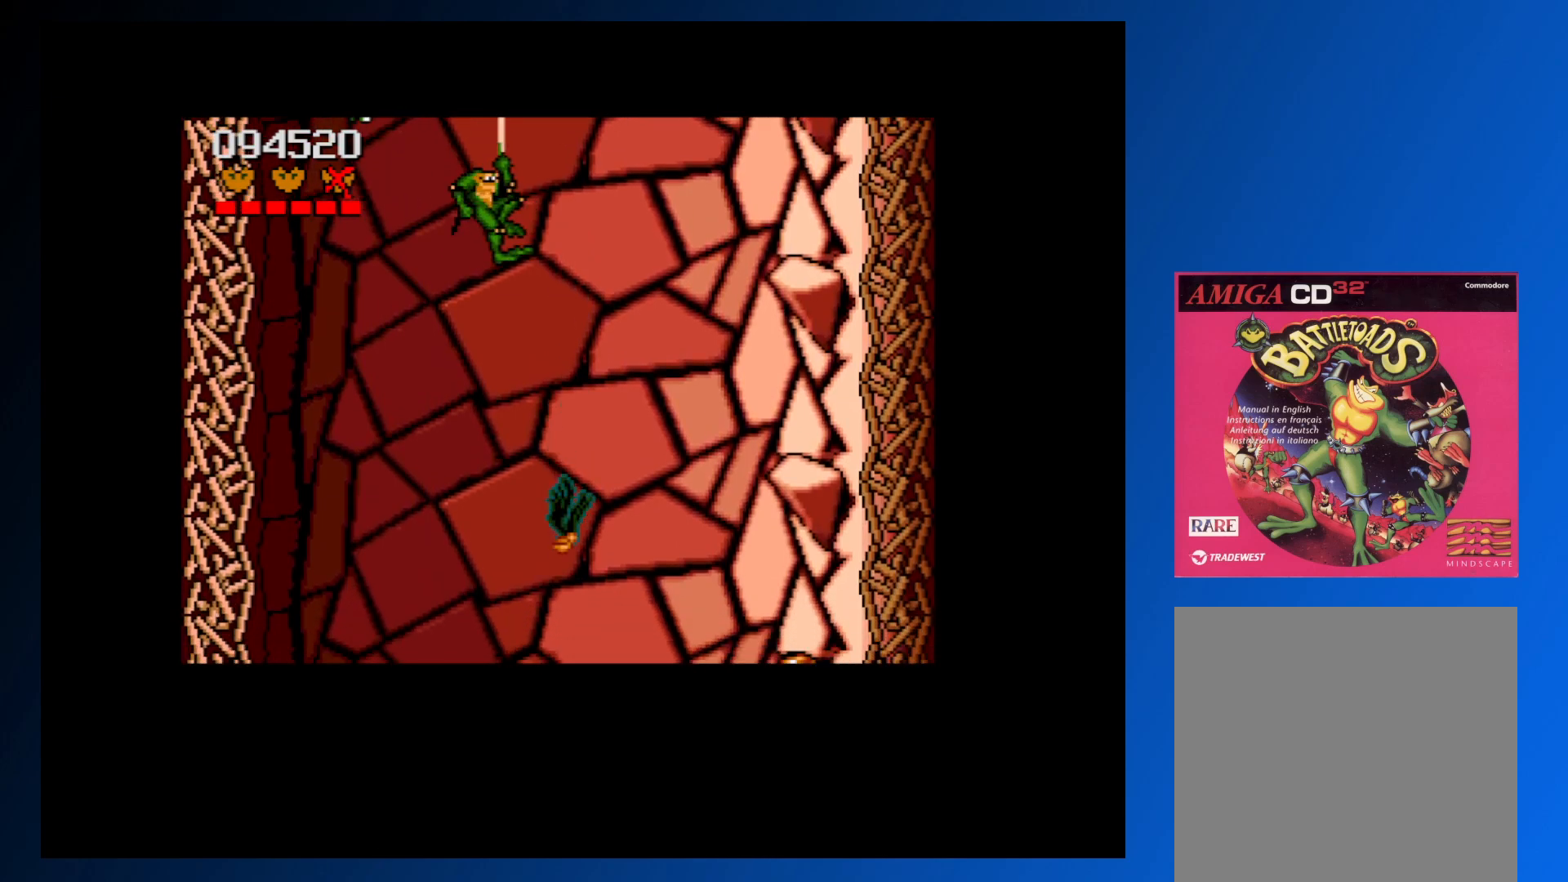
{"buttons": ["DPAD_DOWN"], "events": [[100, "DPAD_DOWN", "down"]]}
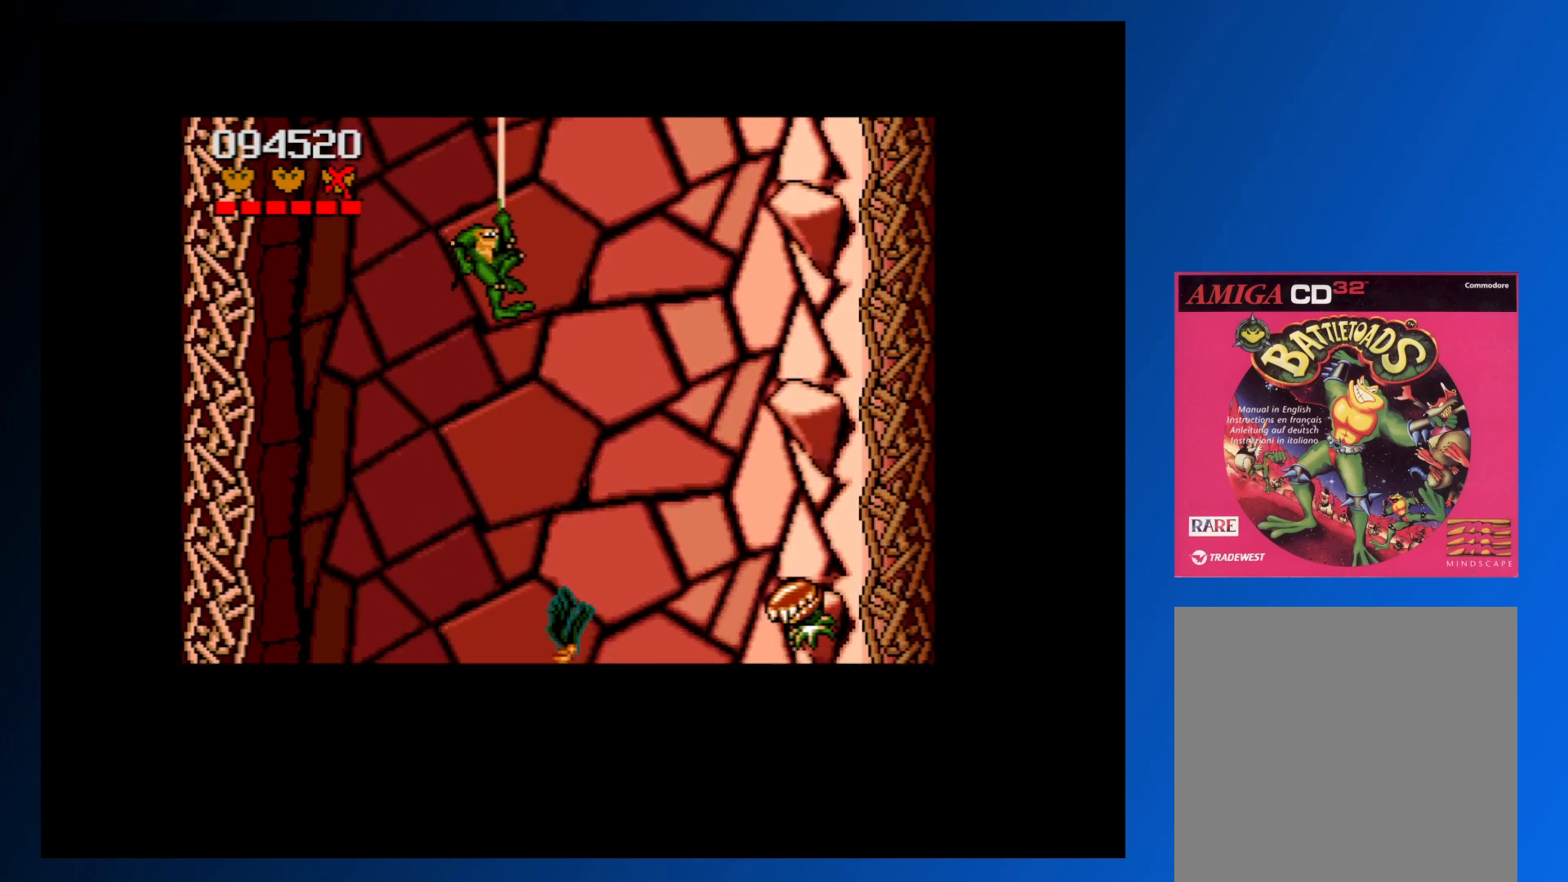
{"buttons": ["DPAD_LEFT"], "events": [[100, "DPAD_DOWN", "up"], [183, "DPAD_LEFT", "down"], [383, "DPAD_UP", "down"], [483, "DPAD_UP", "up"]]}
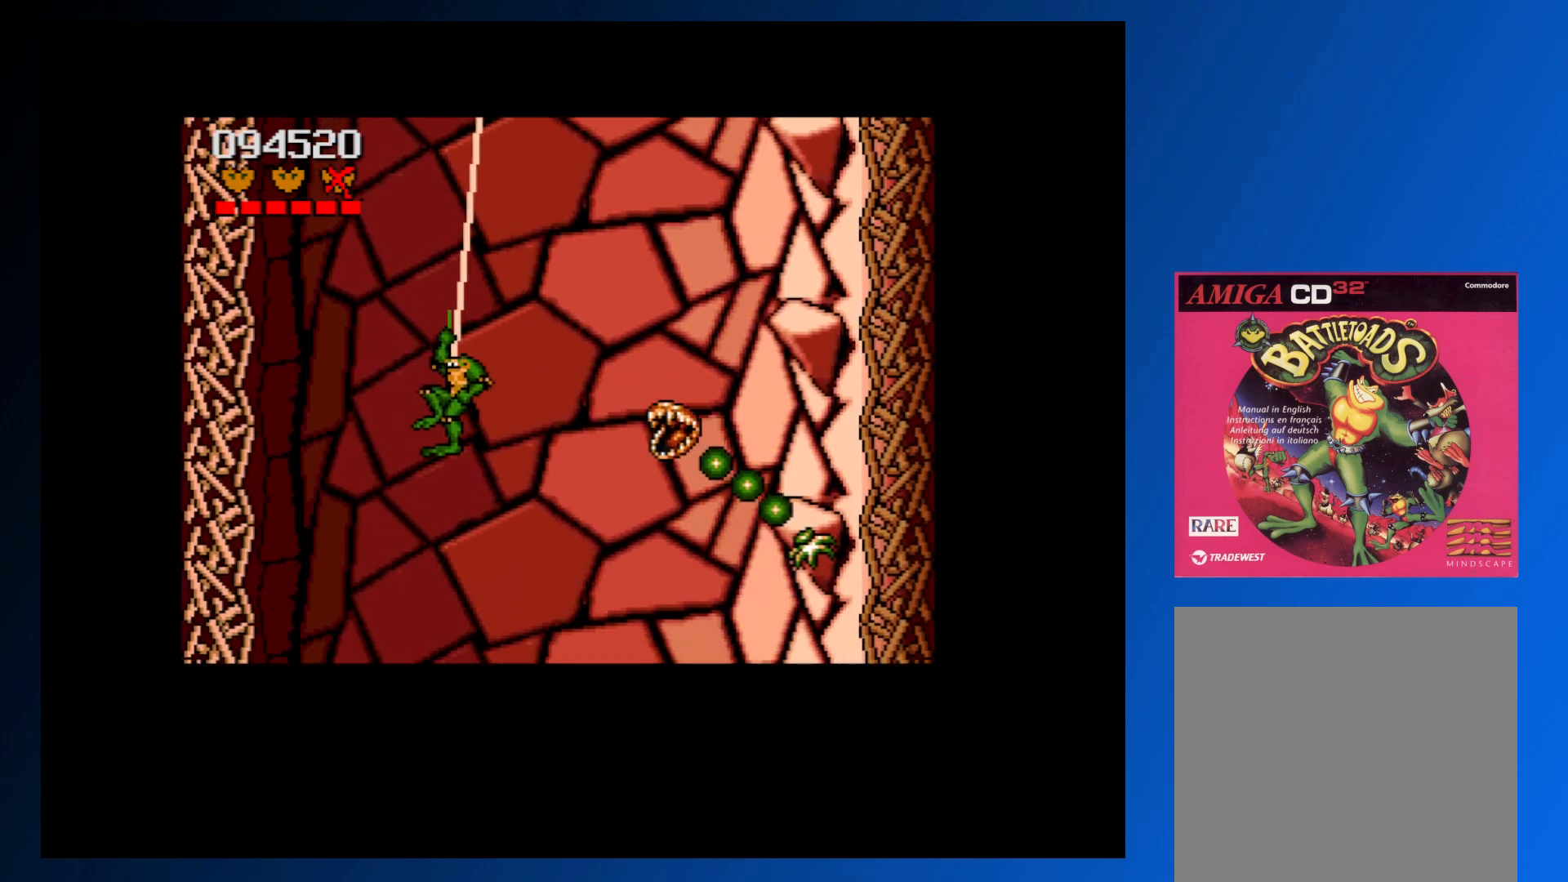
{"buttons": [], "events": [[317, "DPAD_LEFT", "up"]]}
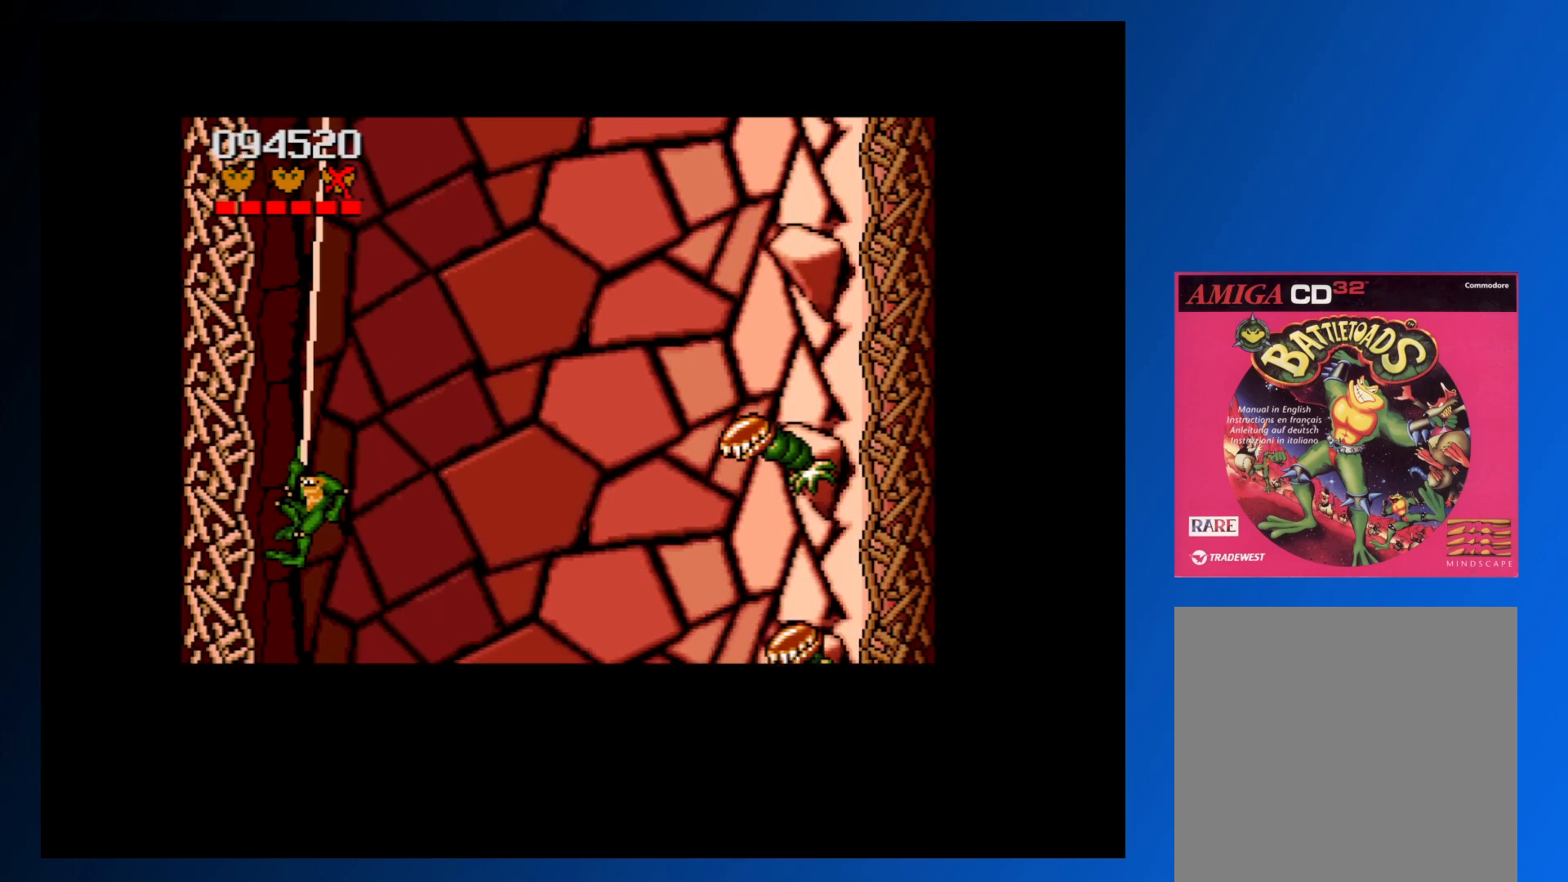
{"buttons": [], "events": []}
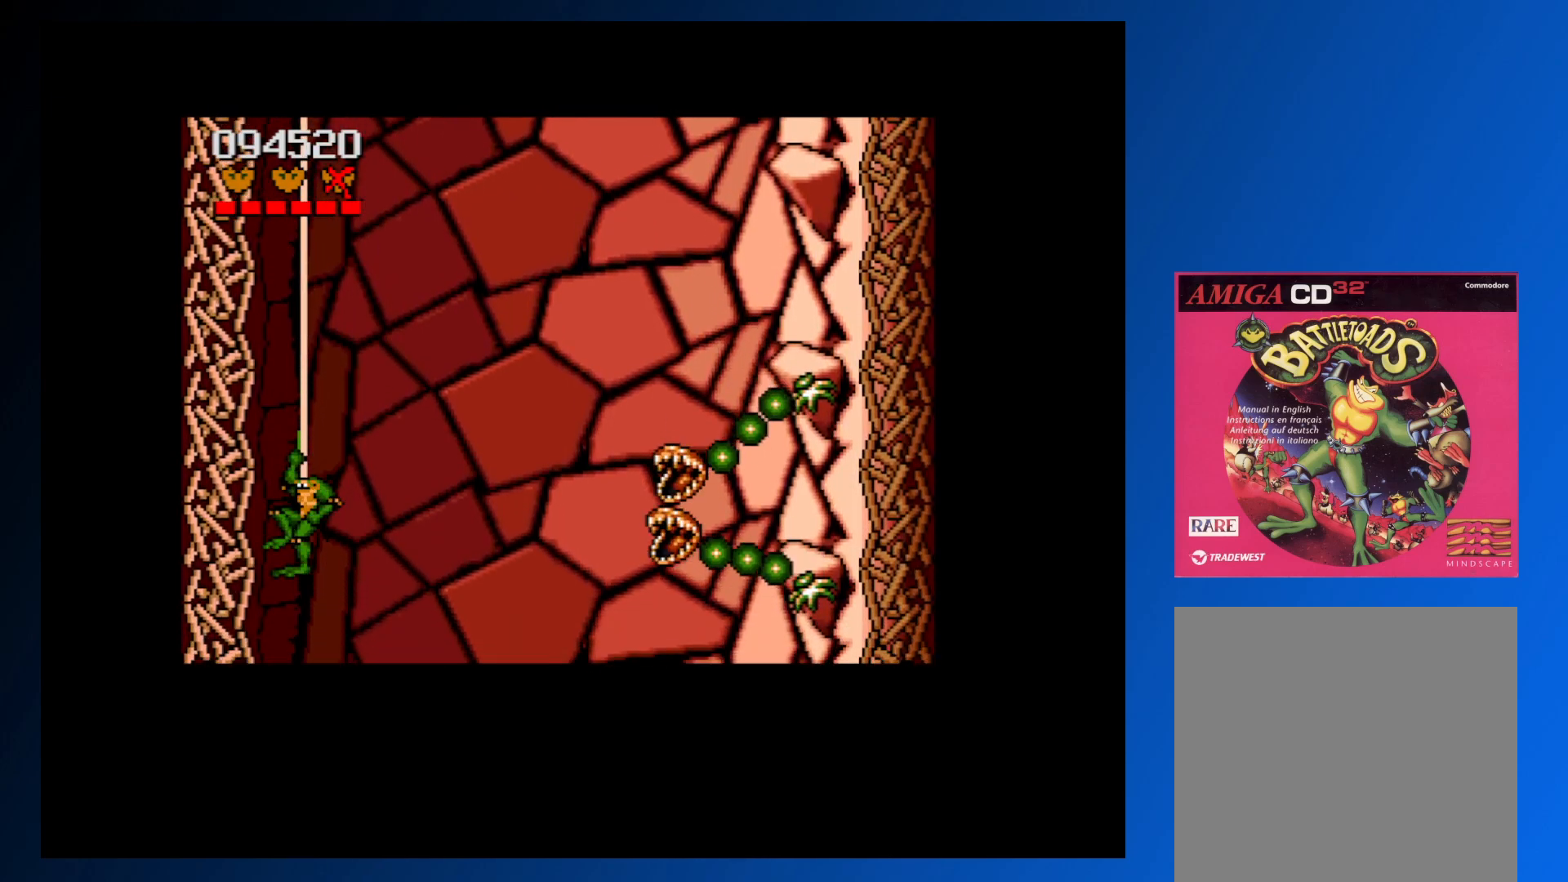
{"buttons": [], "events": []}
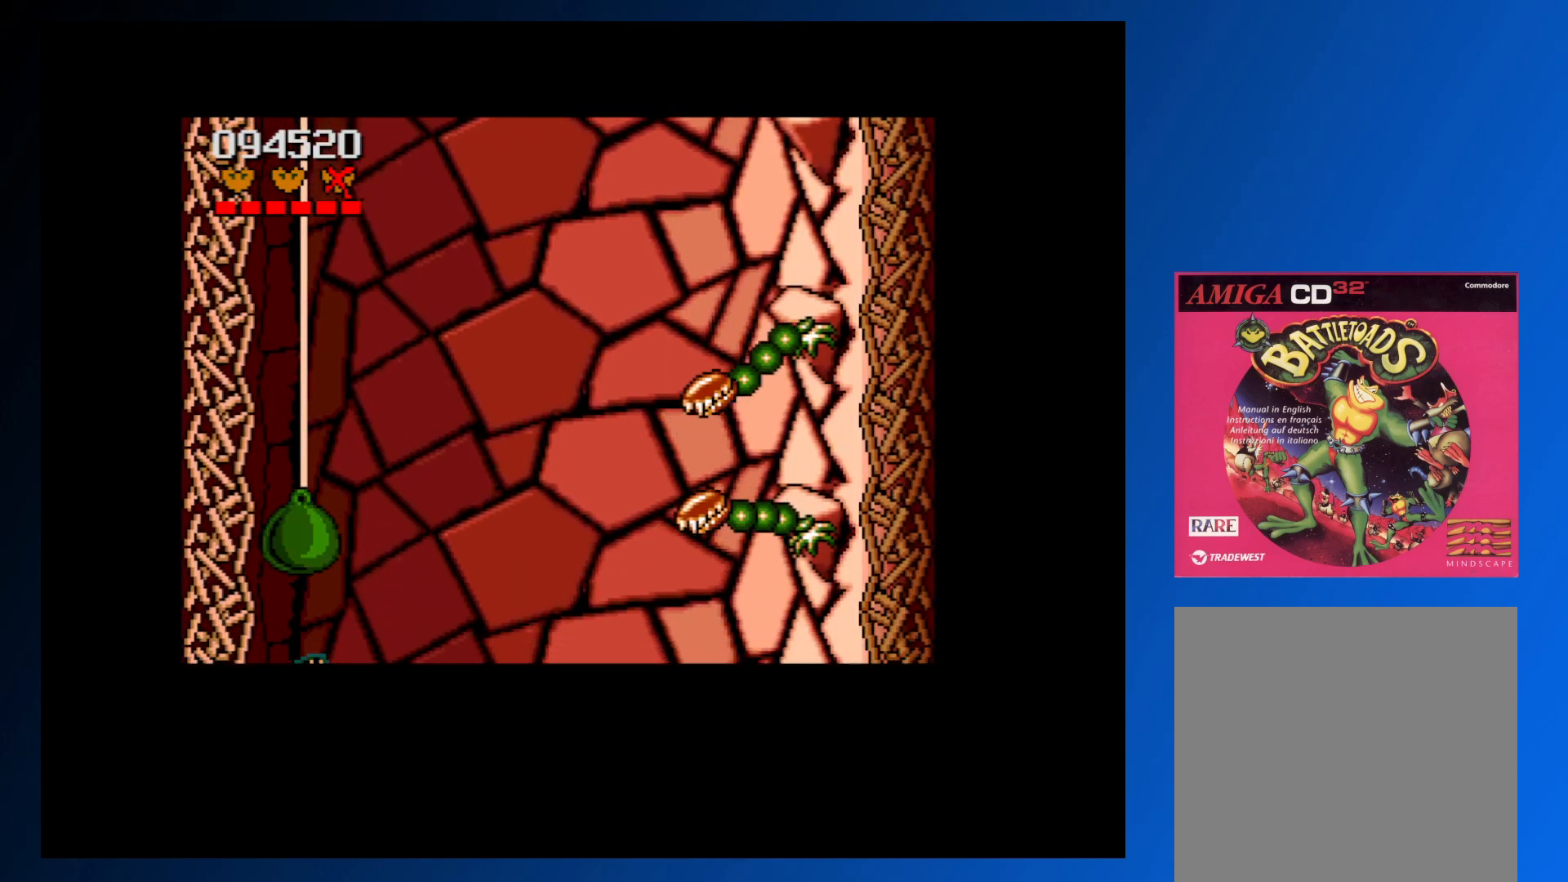
{"buttons": [], "events": [[83, "A", "down"], [217, "A", "up"]]}
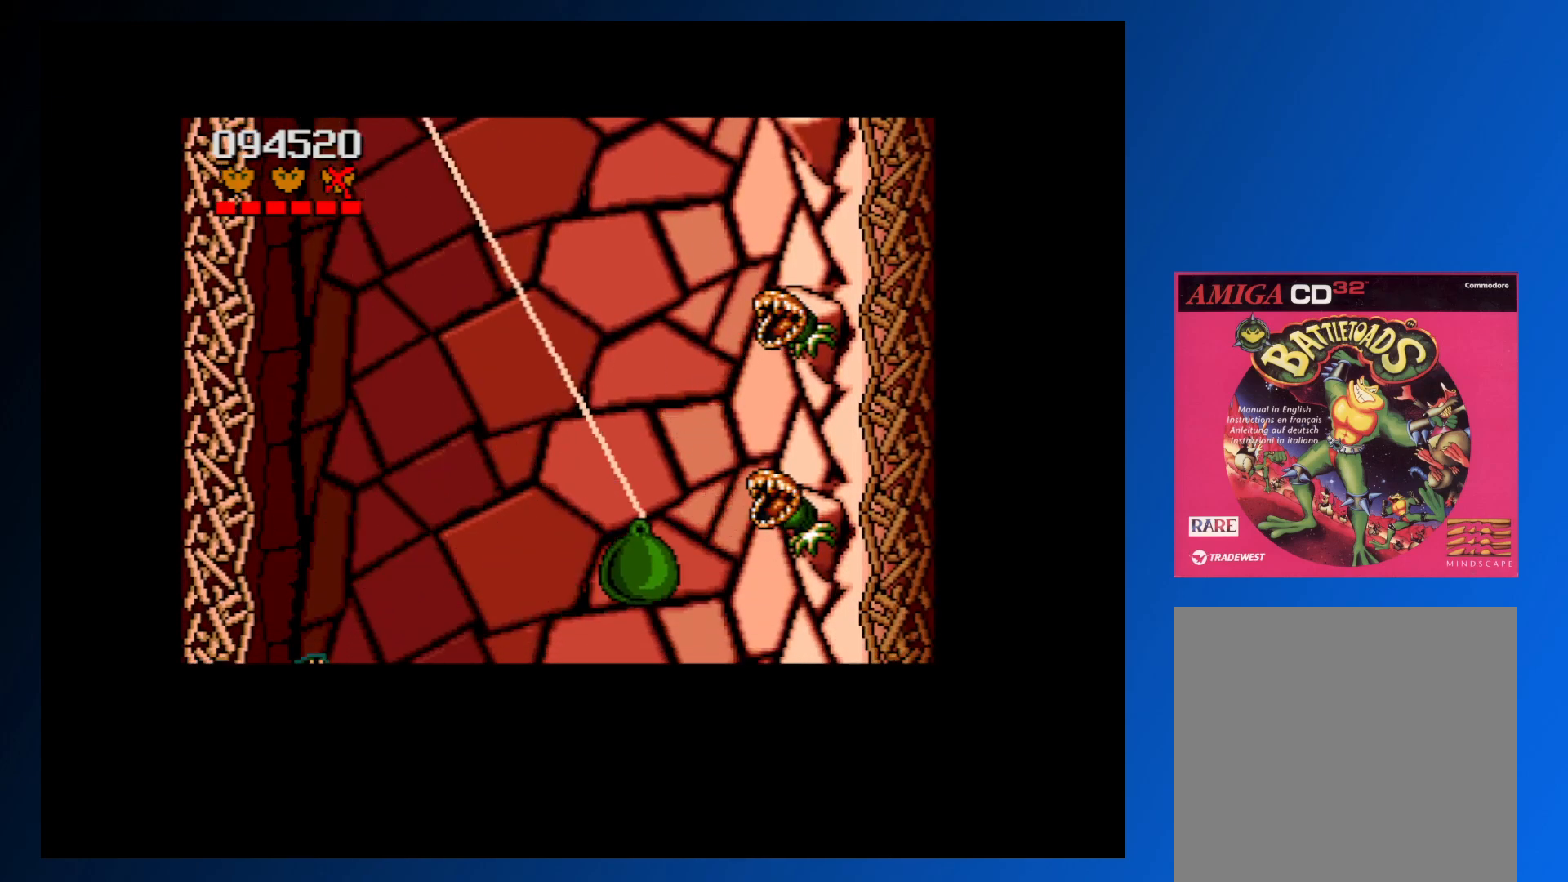
{"buttons": ["DPAD_LEFT"], "events": [[250, "DPAD_LEFT", "down"]]}
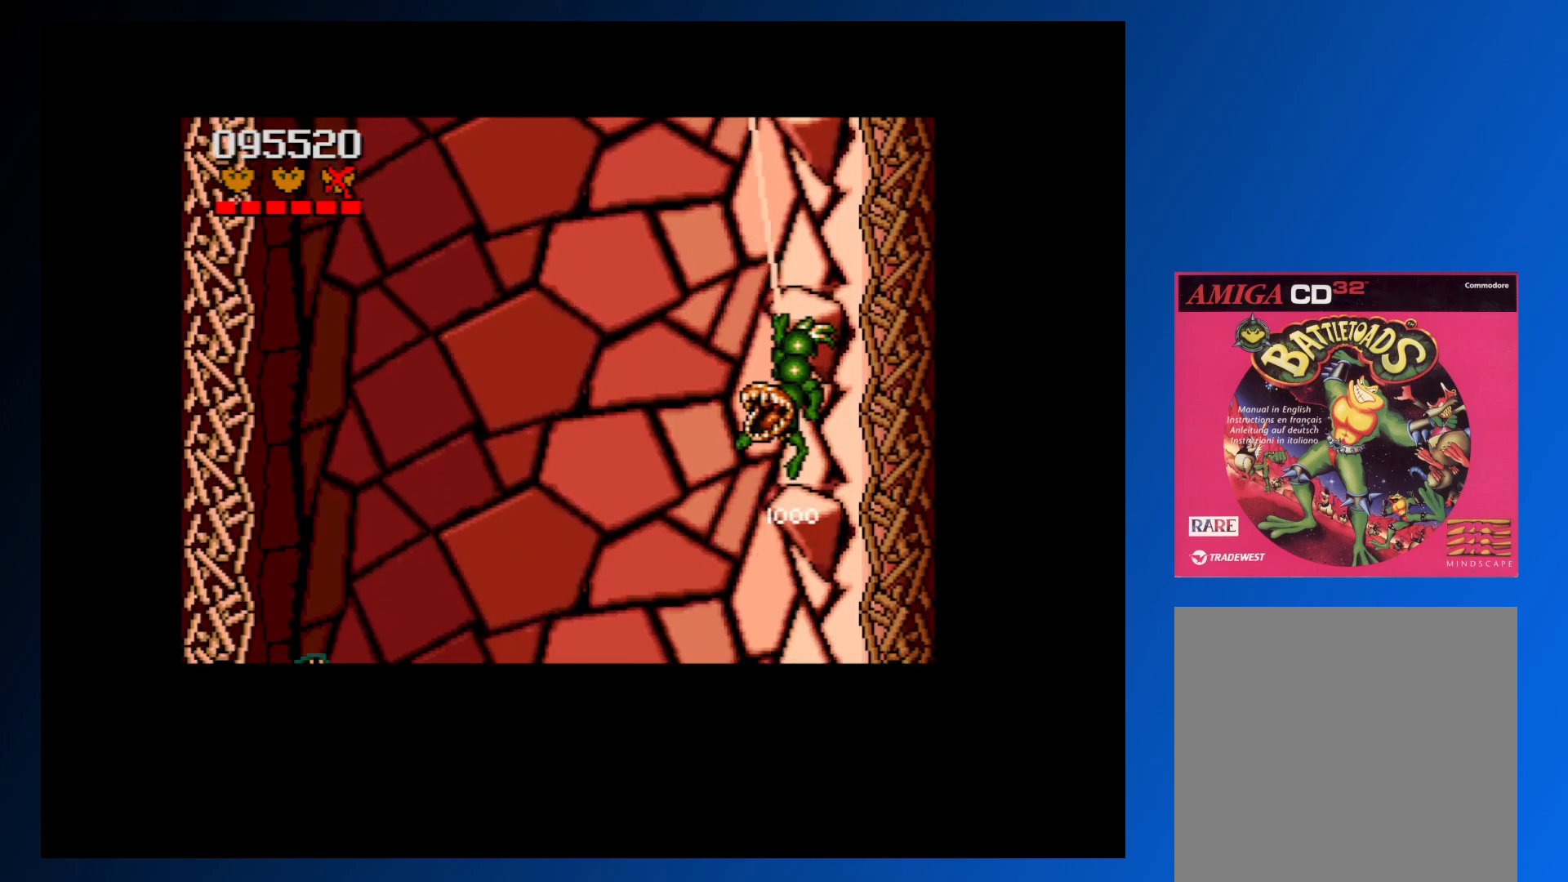
{"buttons": ["DPAD_LEFT"], "events": []}
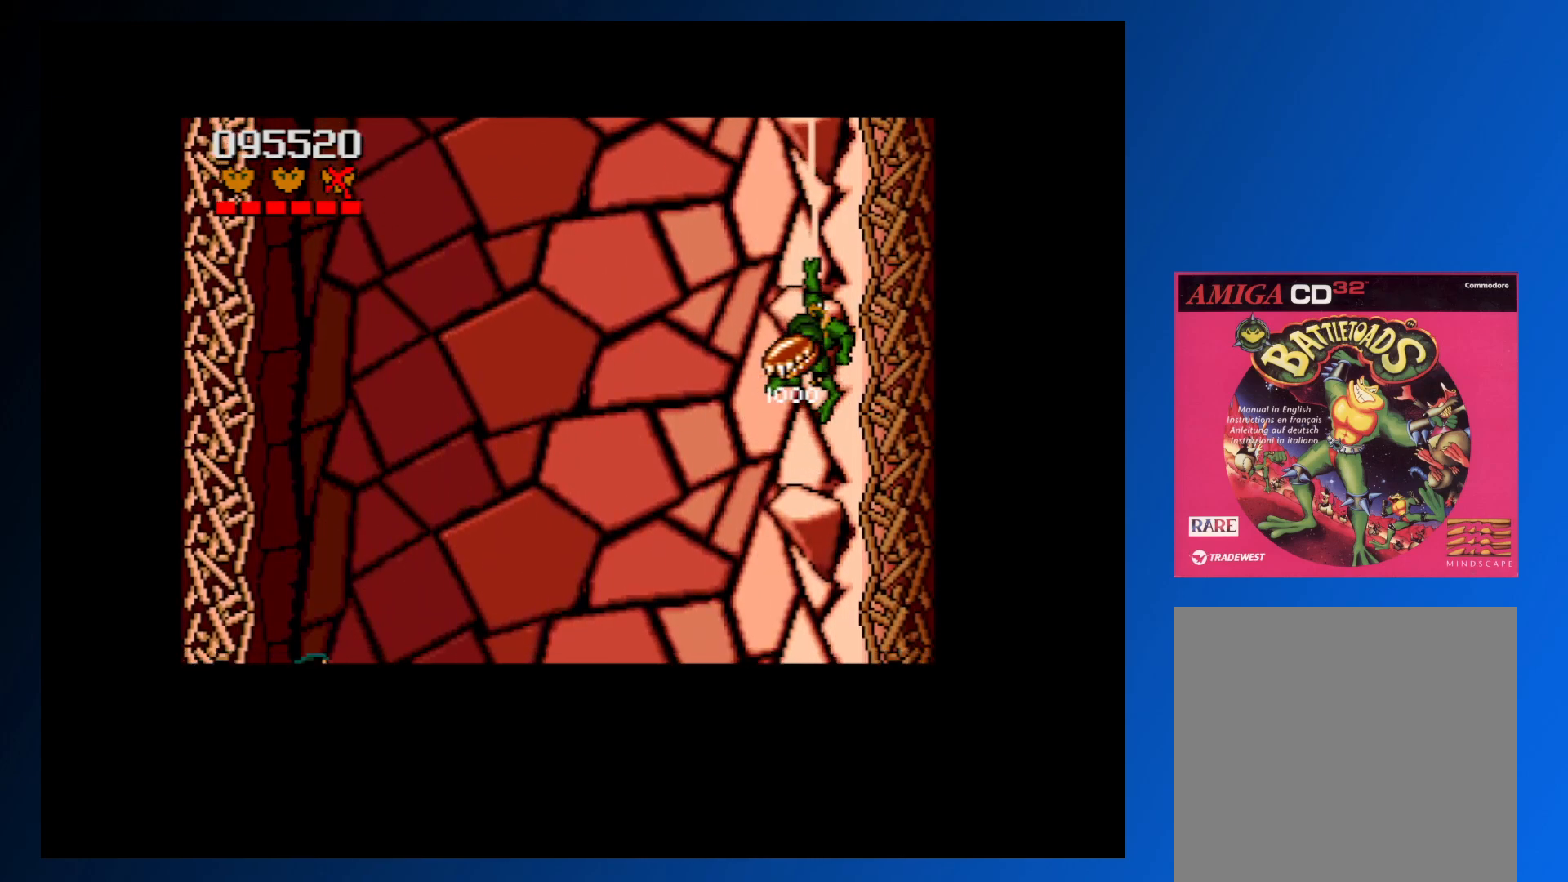
{"buttons": ["A", "DPAD_UP", "DPAD_LEFT"], "events": [[200, "A", "down"], [300, "A", "up"], [367, "A", "down"], [383, "DPAD_UP", "down"], [400, "DPAD_LEFT", "up"], [417, "DPAD_RIGHT", "down"], [433, "A", "up"], [500, "A", "down"], [500, "DPAD_LEFT", "down"], [500, "DPAD_RIGHT", "up"]]}
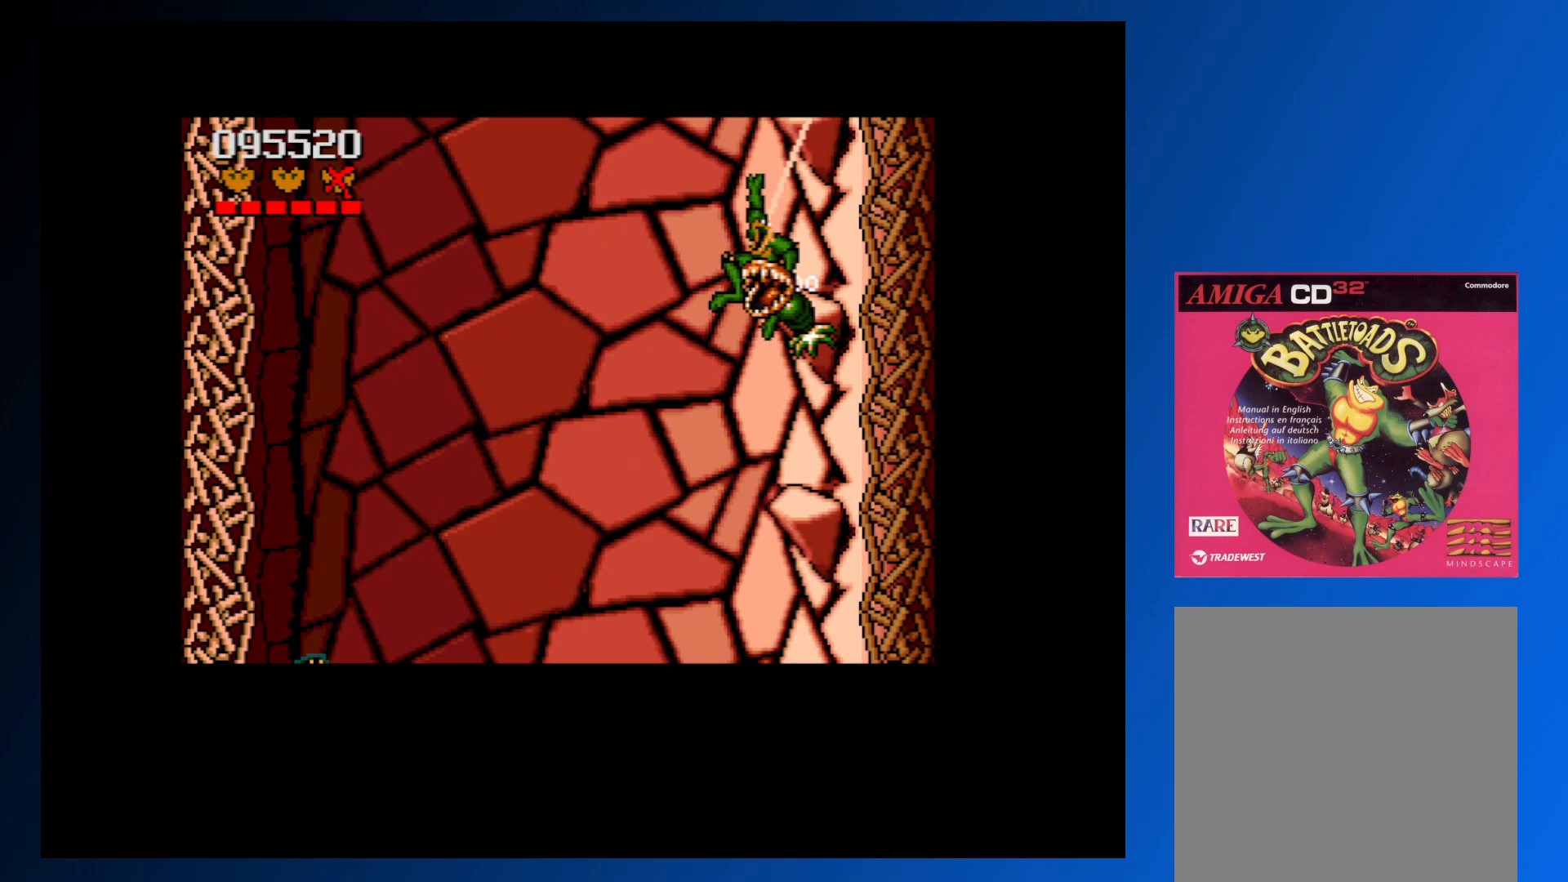
{"buttons": ["DPAD_LEFT"]}
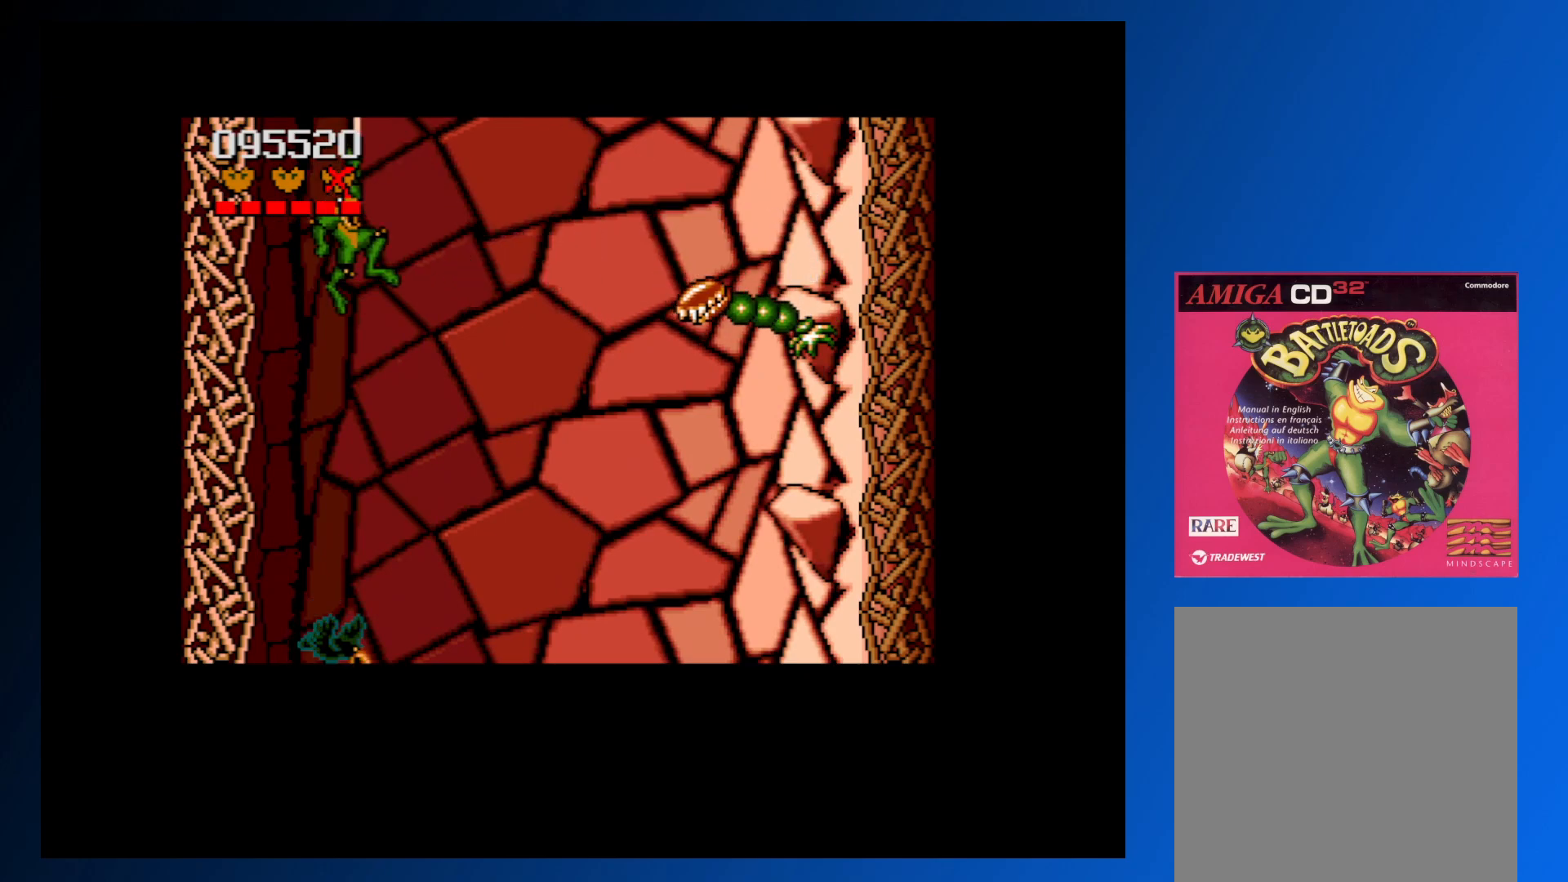
{"buttons": ["DPAD_LEFT"], "events": []}
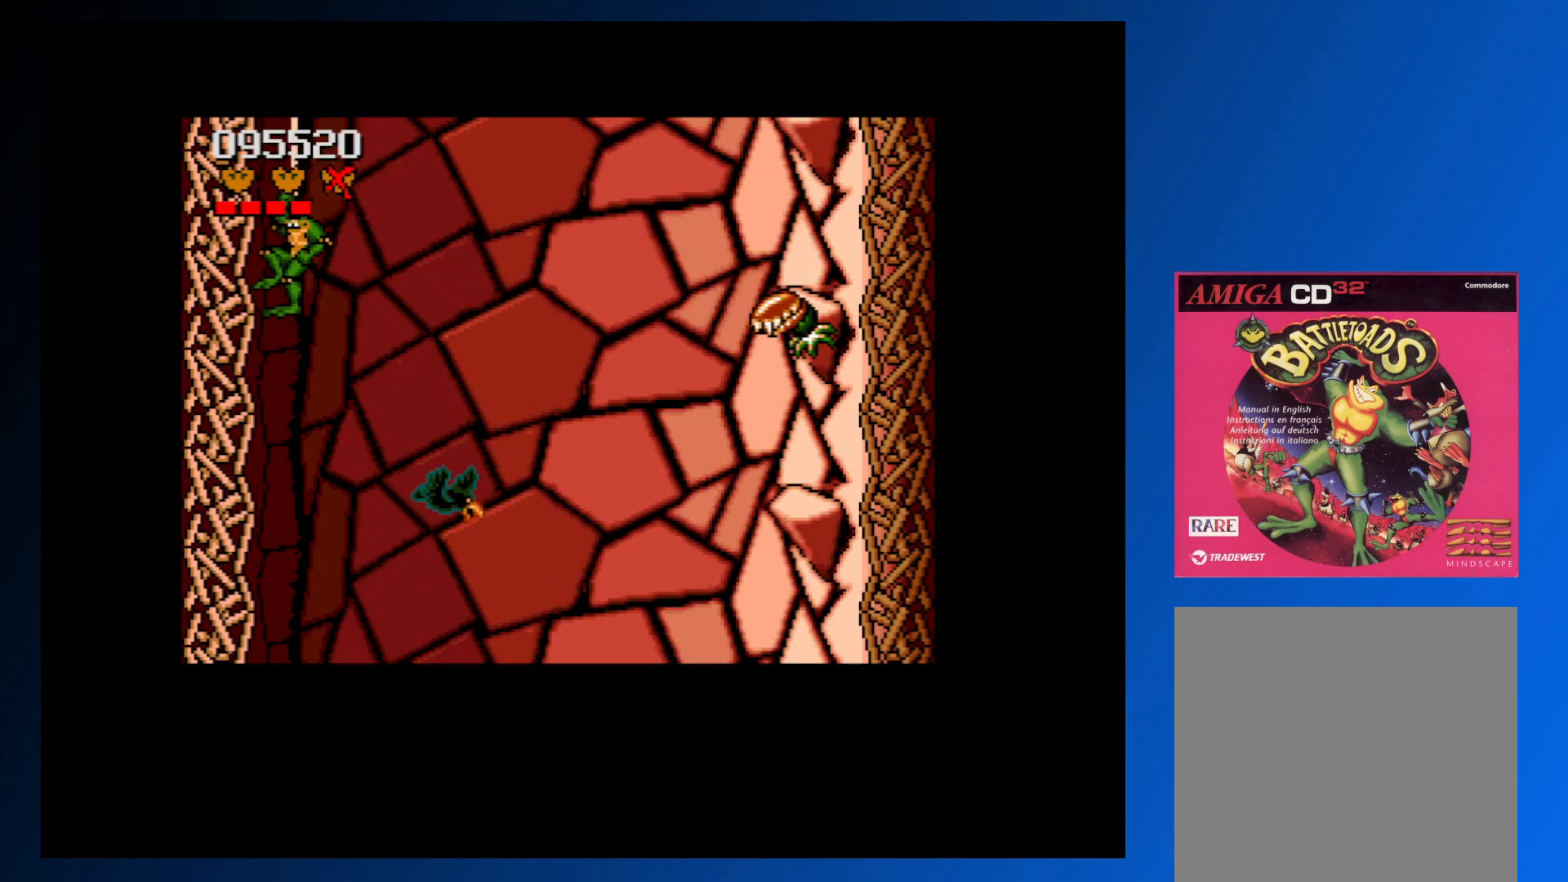
{"buttons": [], "events": [[250, "DPAD_LEFT", "up"]]}
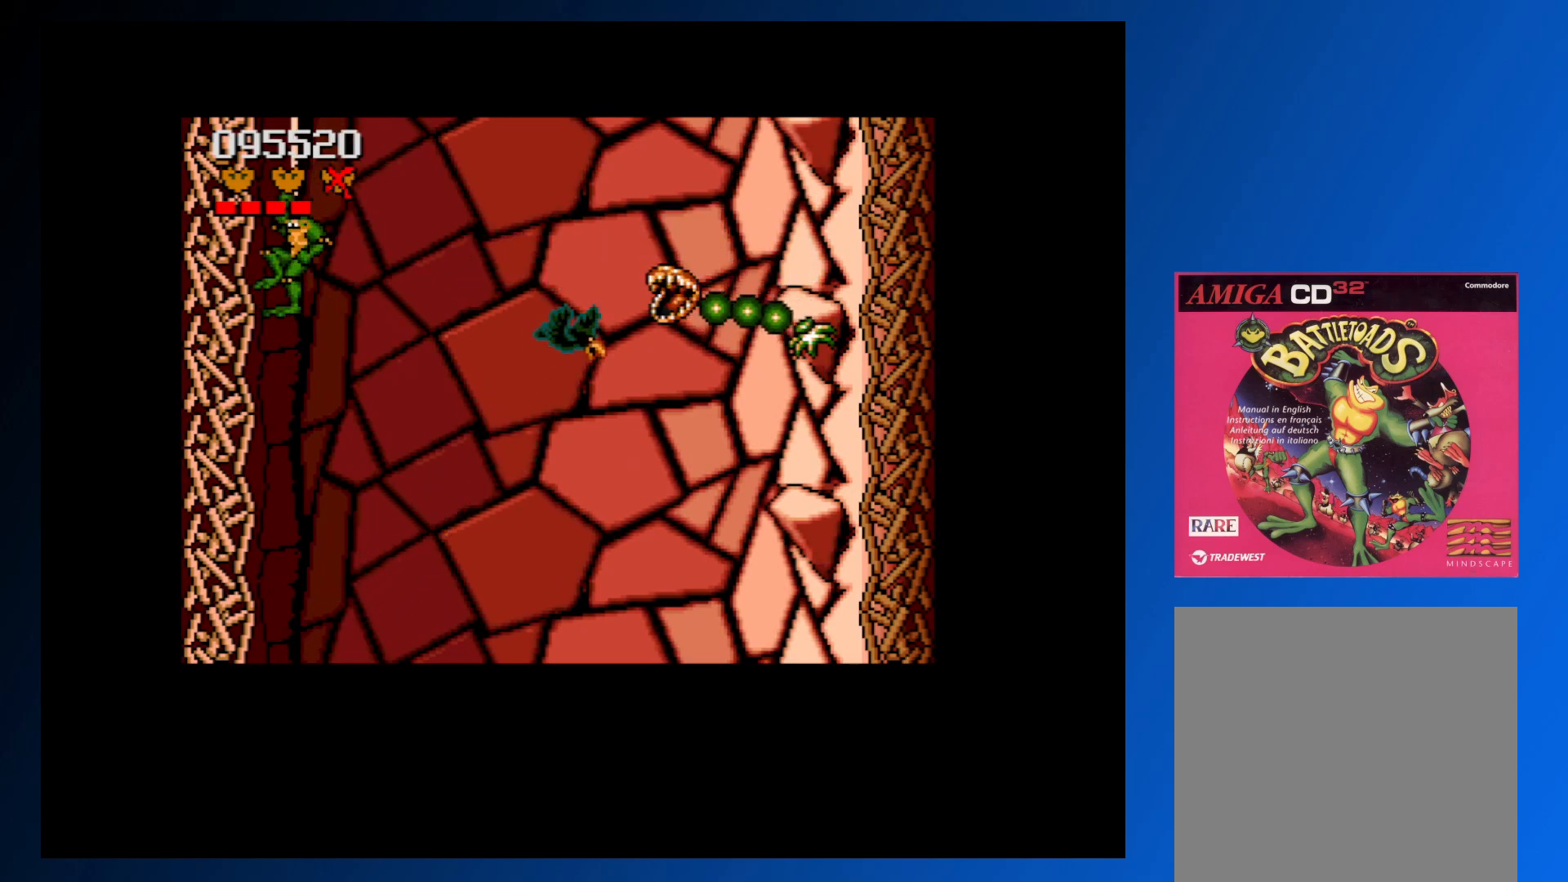
{"buttons": [], "events": []}
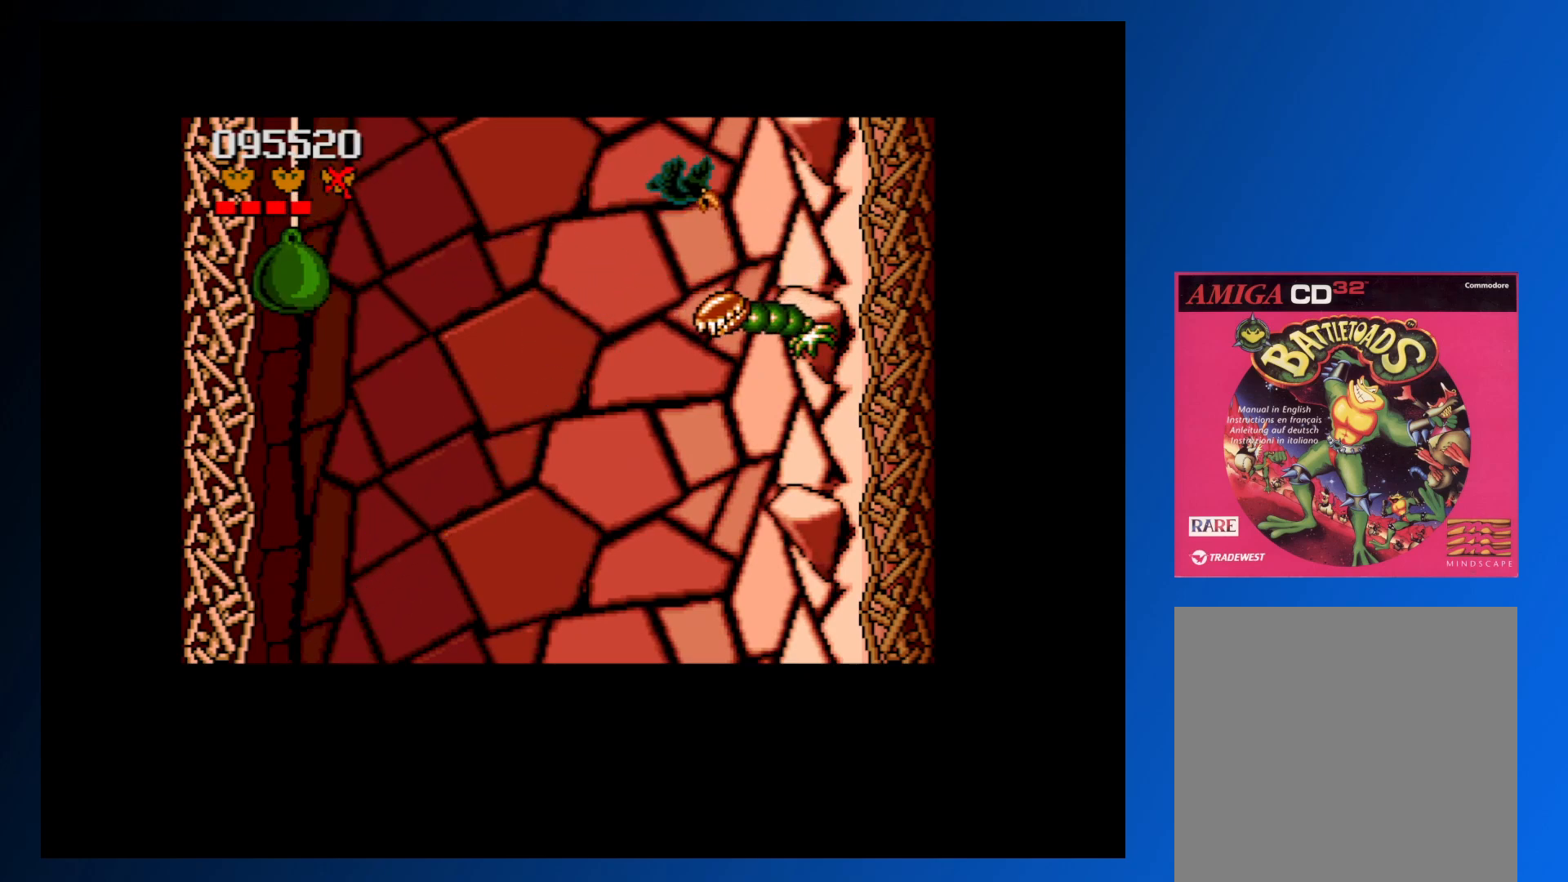
{"buttons": [], "events": []}
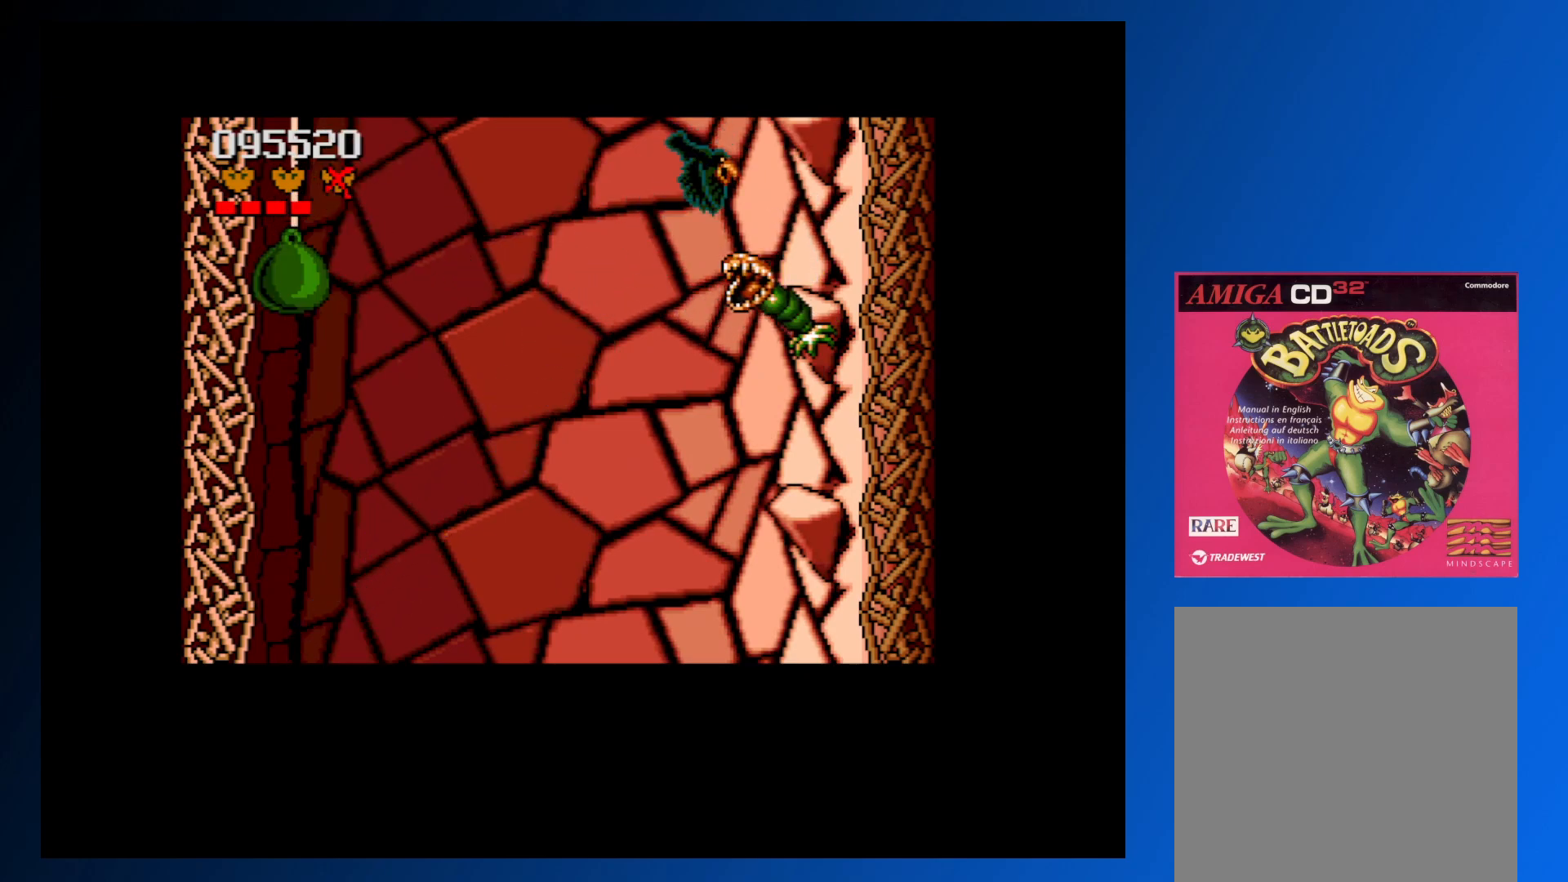
{"buttons": [], "events": []}
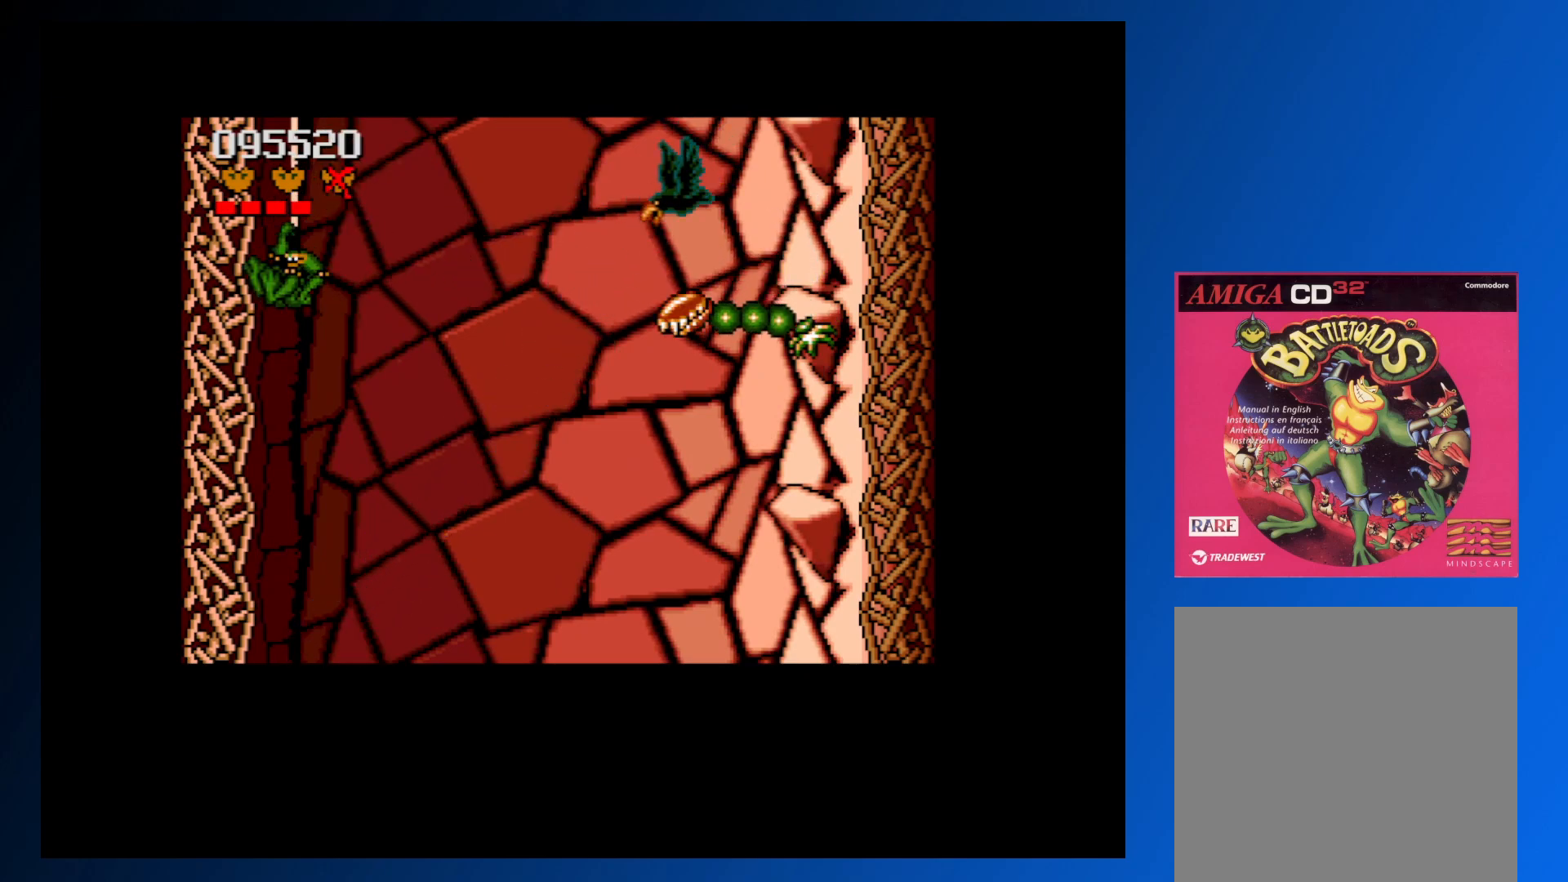
{"buttons": ["A"], "events": [[333, "A", "down"], [417, "A", "up"], [483, "A", "down"]]}
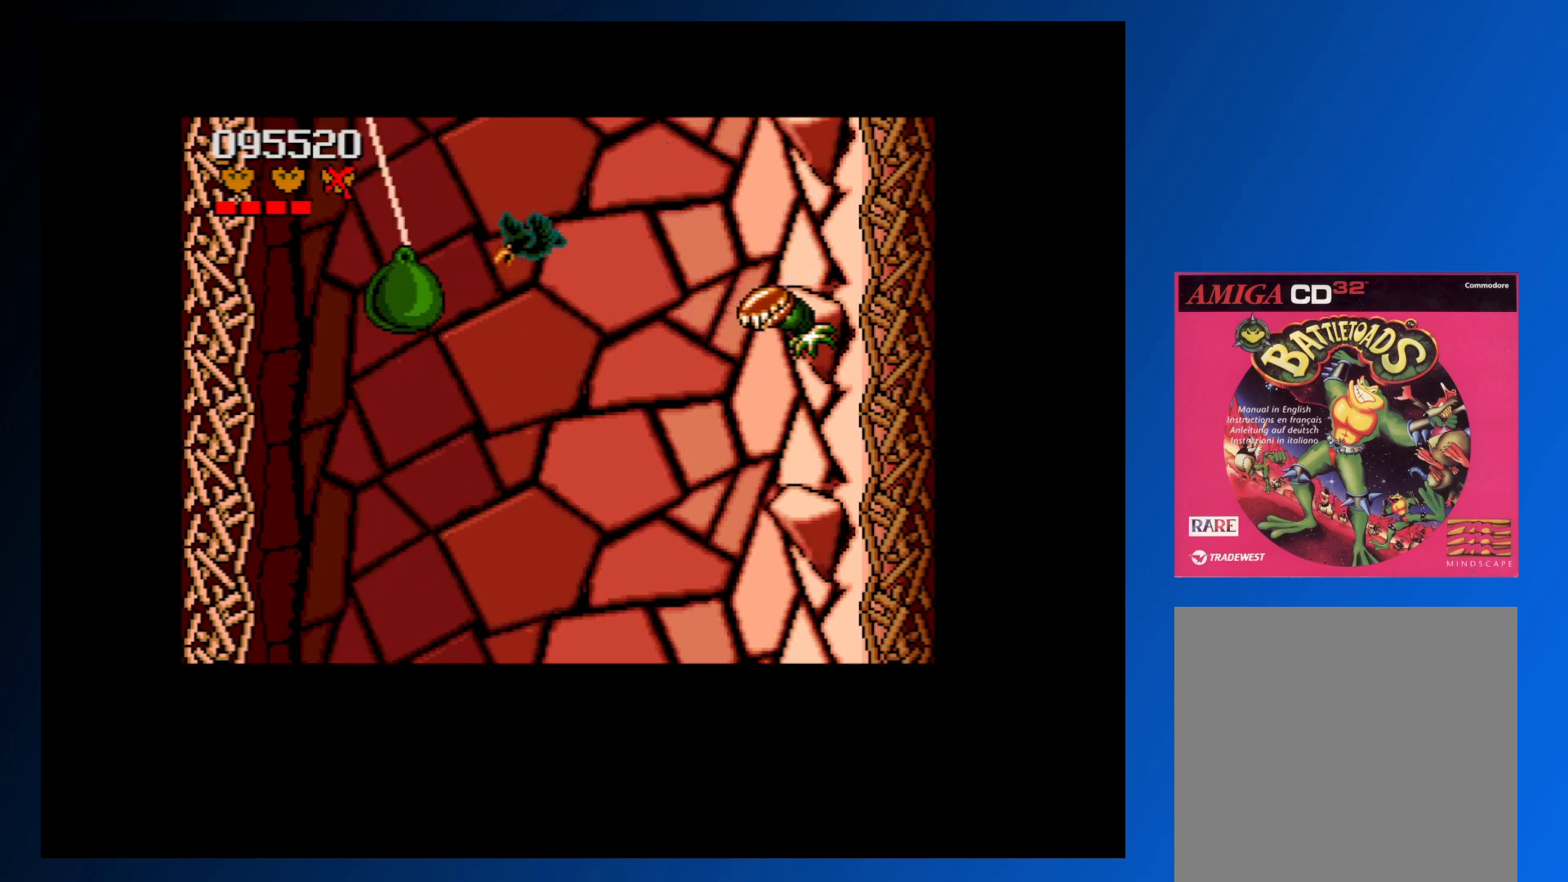
{"buttons": [], "events": [[33, "A", "up"], [100, "A", "down"], [150, "A", "up"], [267, "A", "down"], [283, "A", "up"]]}
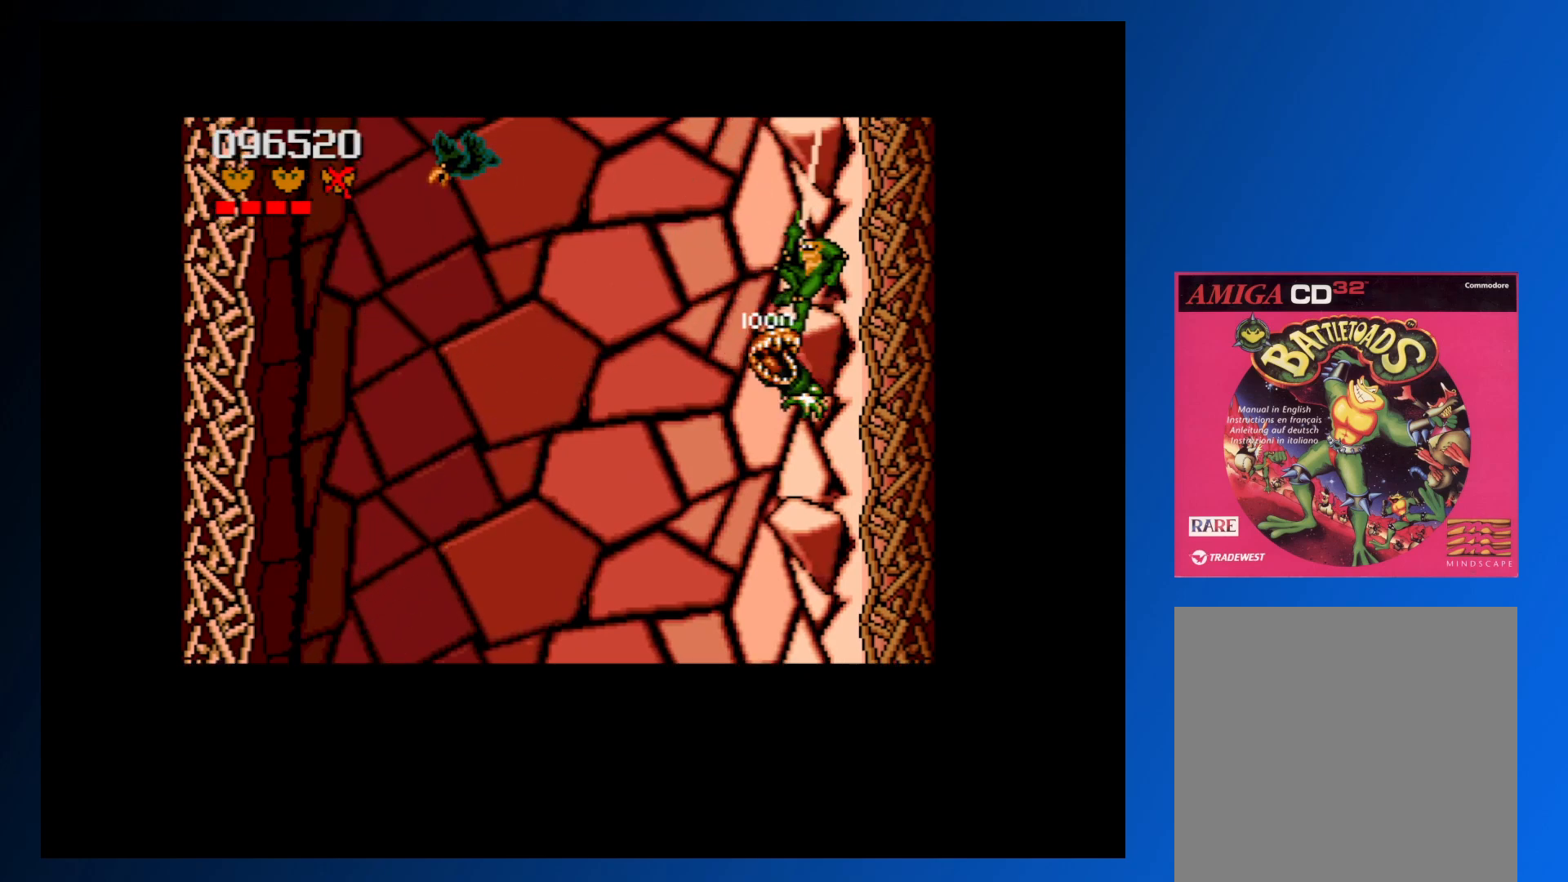
{"buttons": ["DPAD_DOWN"], "events": [[67, "DPAD_LEFT", "down"], [83, "DPAD_DOWN", "down"], [400, "DPAD_LEFT", "up"]]}